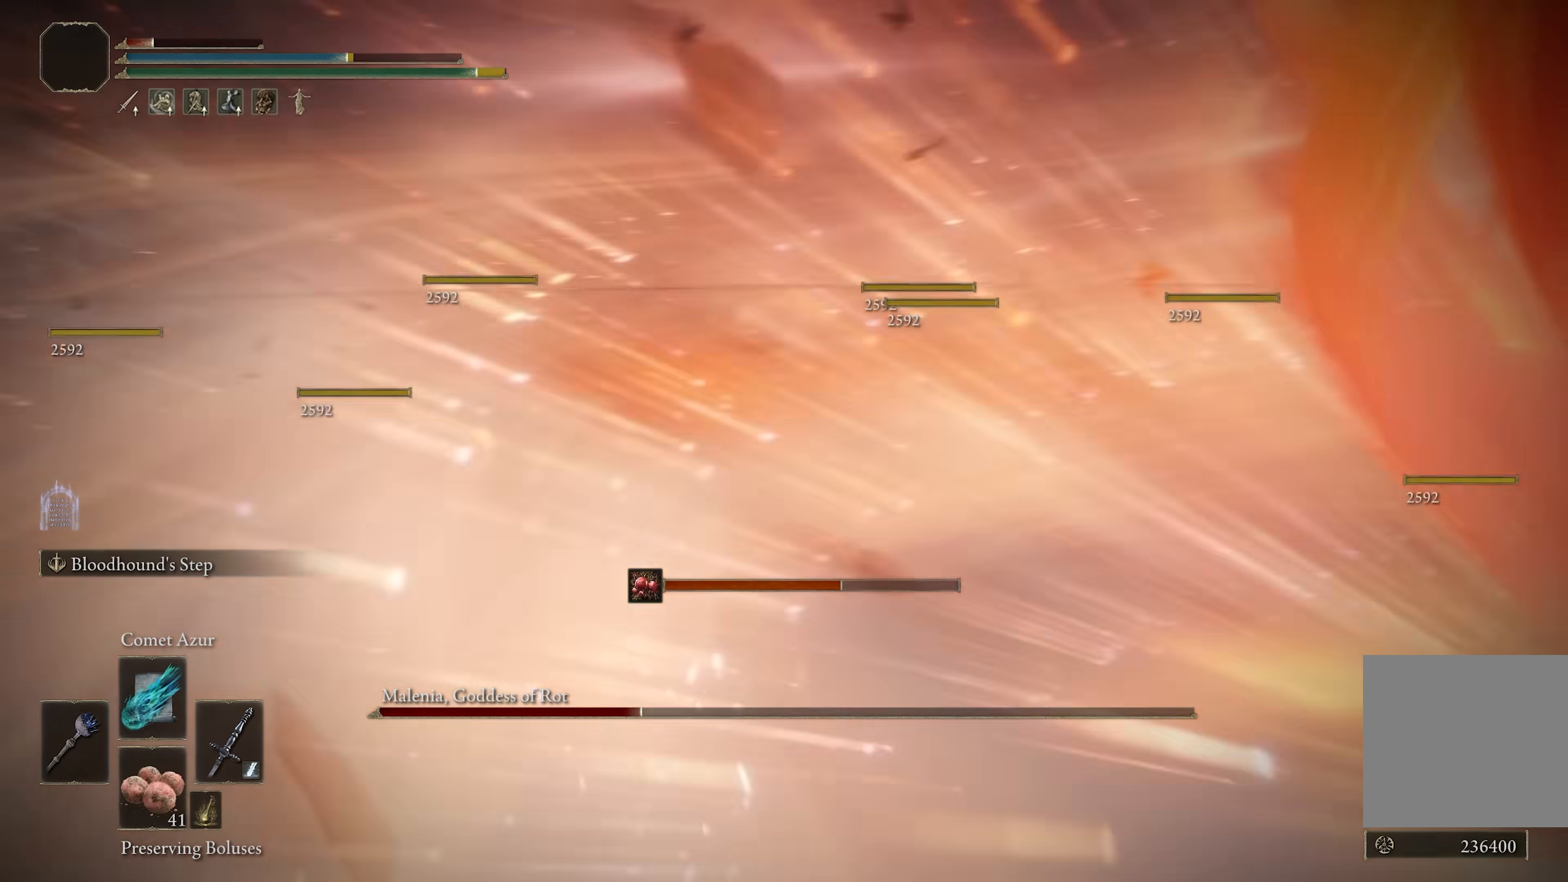
Gameplay with a controller (Xbox layout); each line is a JSON object with the inputs held at the frame after it. "events" lists button and stick changes between this image and that frame as [ms after this image, input, new state], when the widget could be followed in between. Not read: L3.
{"buttons": ["B"], "left_stick": "left", "right_stick": "left", "events": [[33, "left_stick", "left"], [217, "right_stick", "center"], [450, "right_stick", "left"]]}
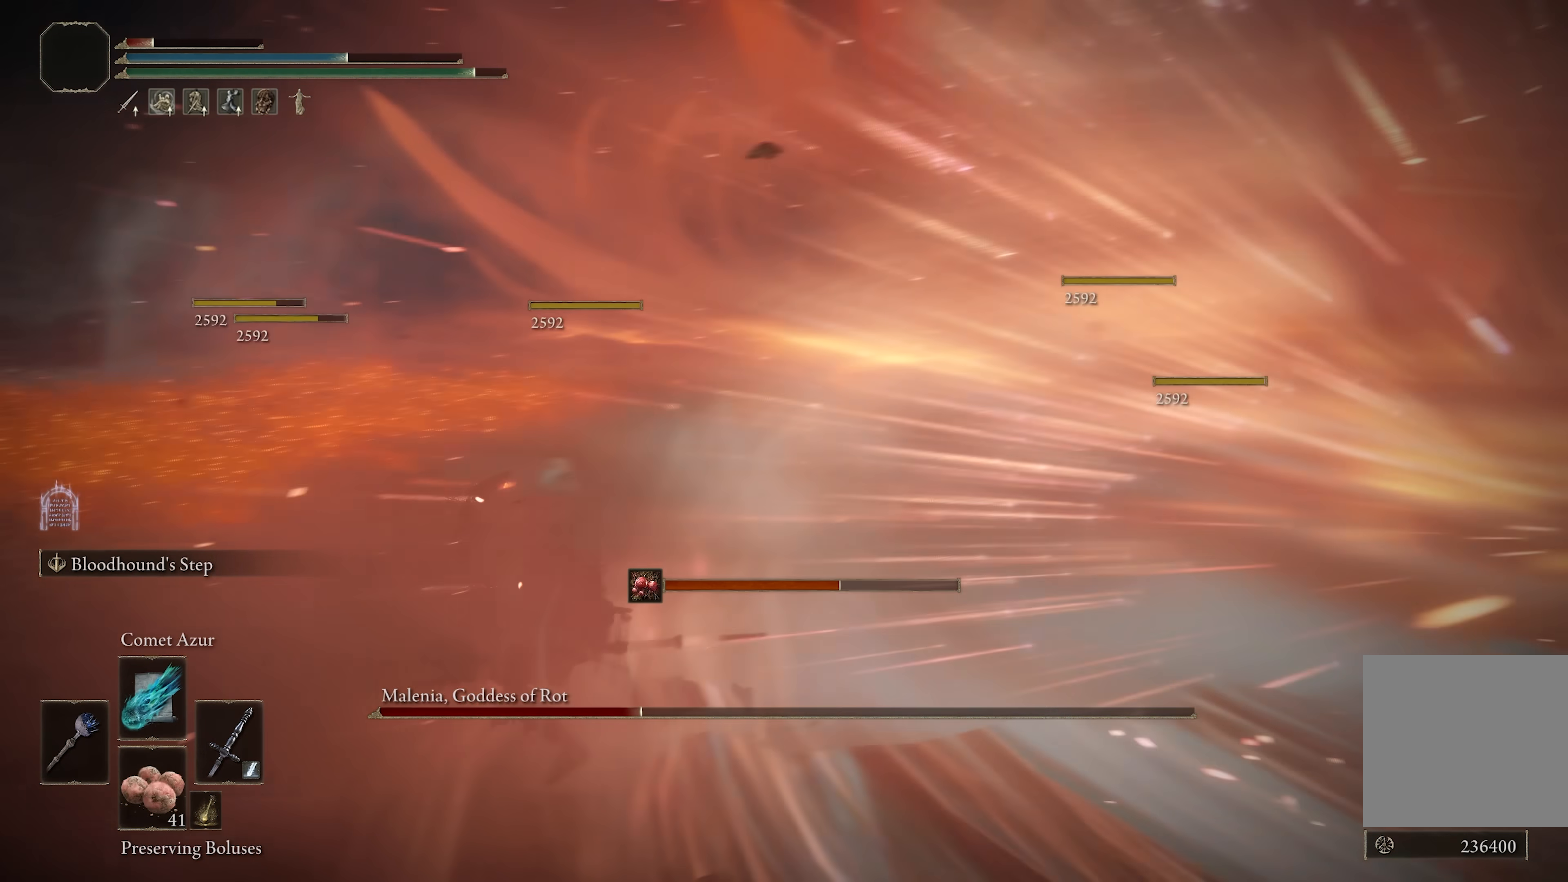
{"buttons": ["B"], "left_stick": "up-left", "right_stick": "center", "events": [[100, "right_stick", "center"], [150, "left_stick", "up-left"]]}
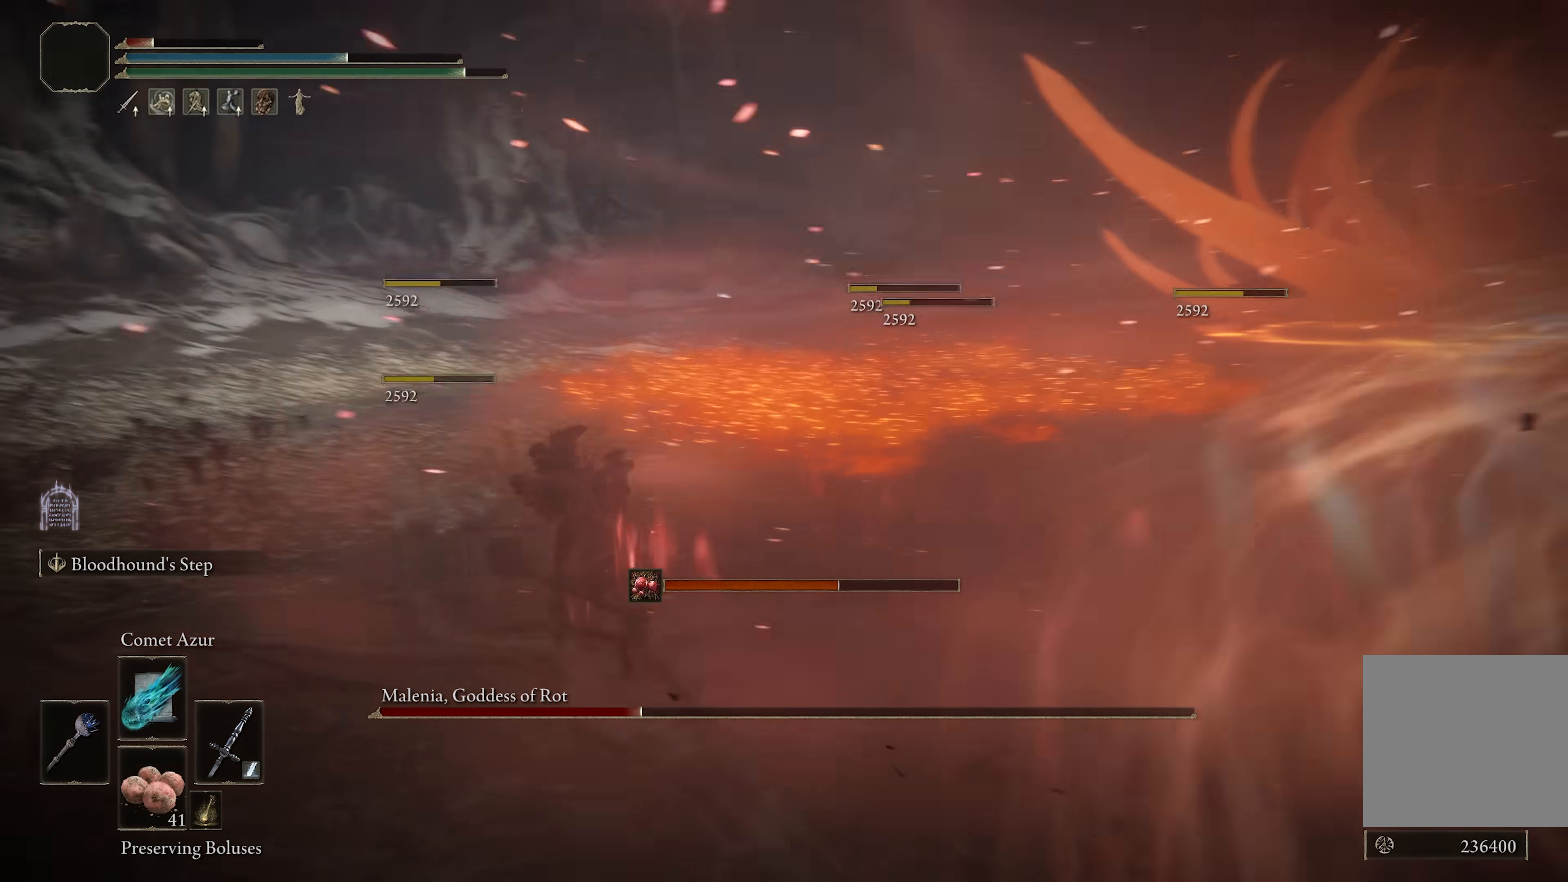
{"buttons": ["B", "L2"], "left_stick": "up-left", "right_stick": "center", "events": [[317, "L2", "down"], [333, "right_stick", "right"], [500, "right_stick", "center"]]}
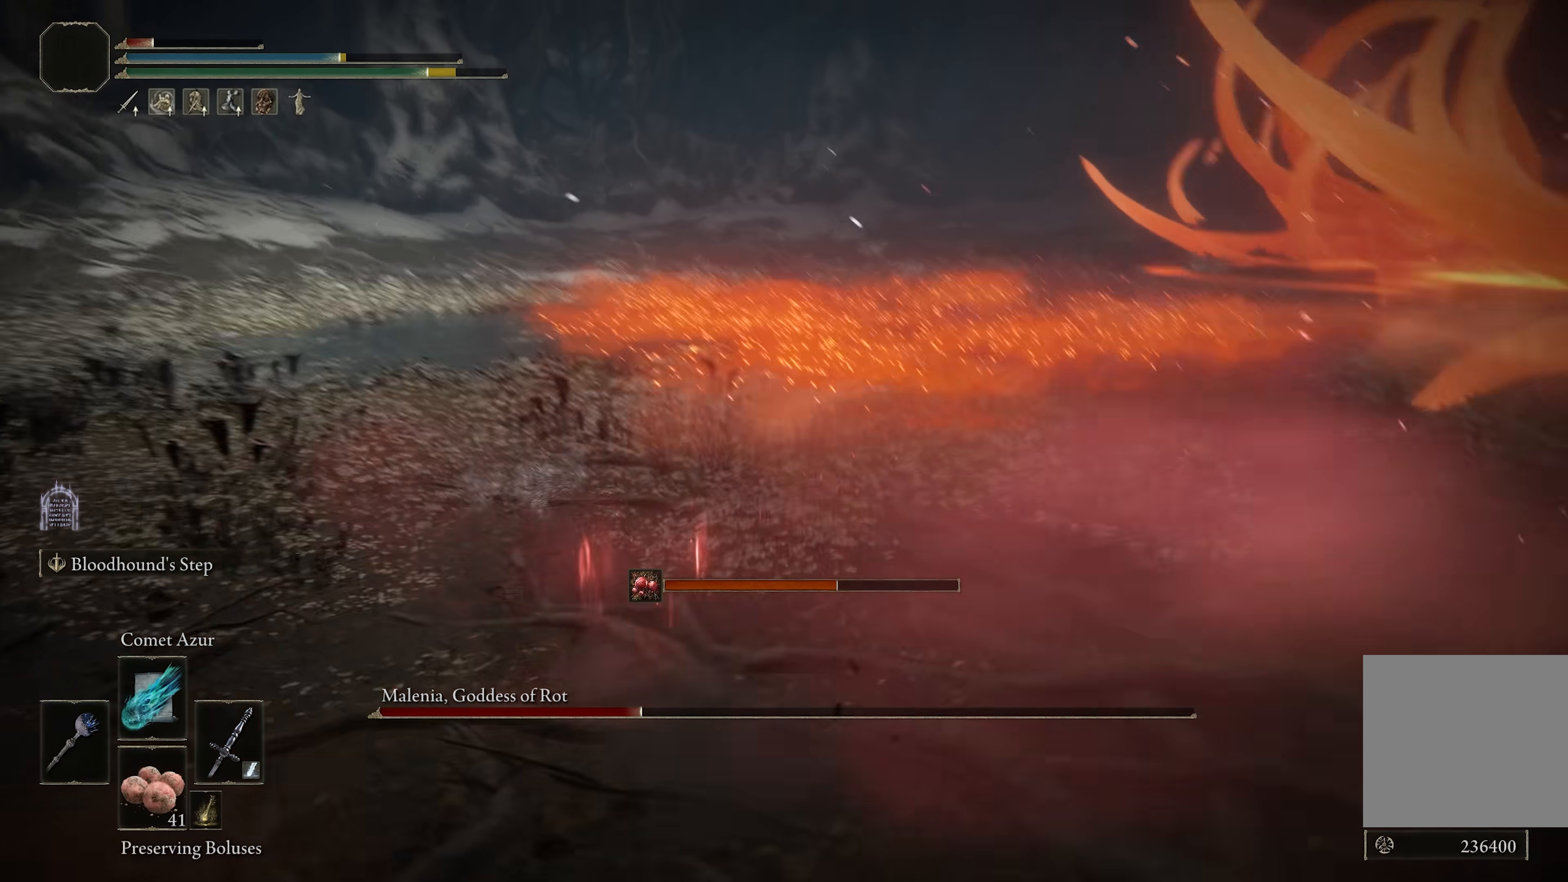
{"buttons": ["B"], "left_stick": "up-left", "right_stick": "center", "events": [[17, "L2", "up"], [133, "right_stick", "down-right"], [300, "right_stick", "center"]]}
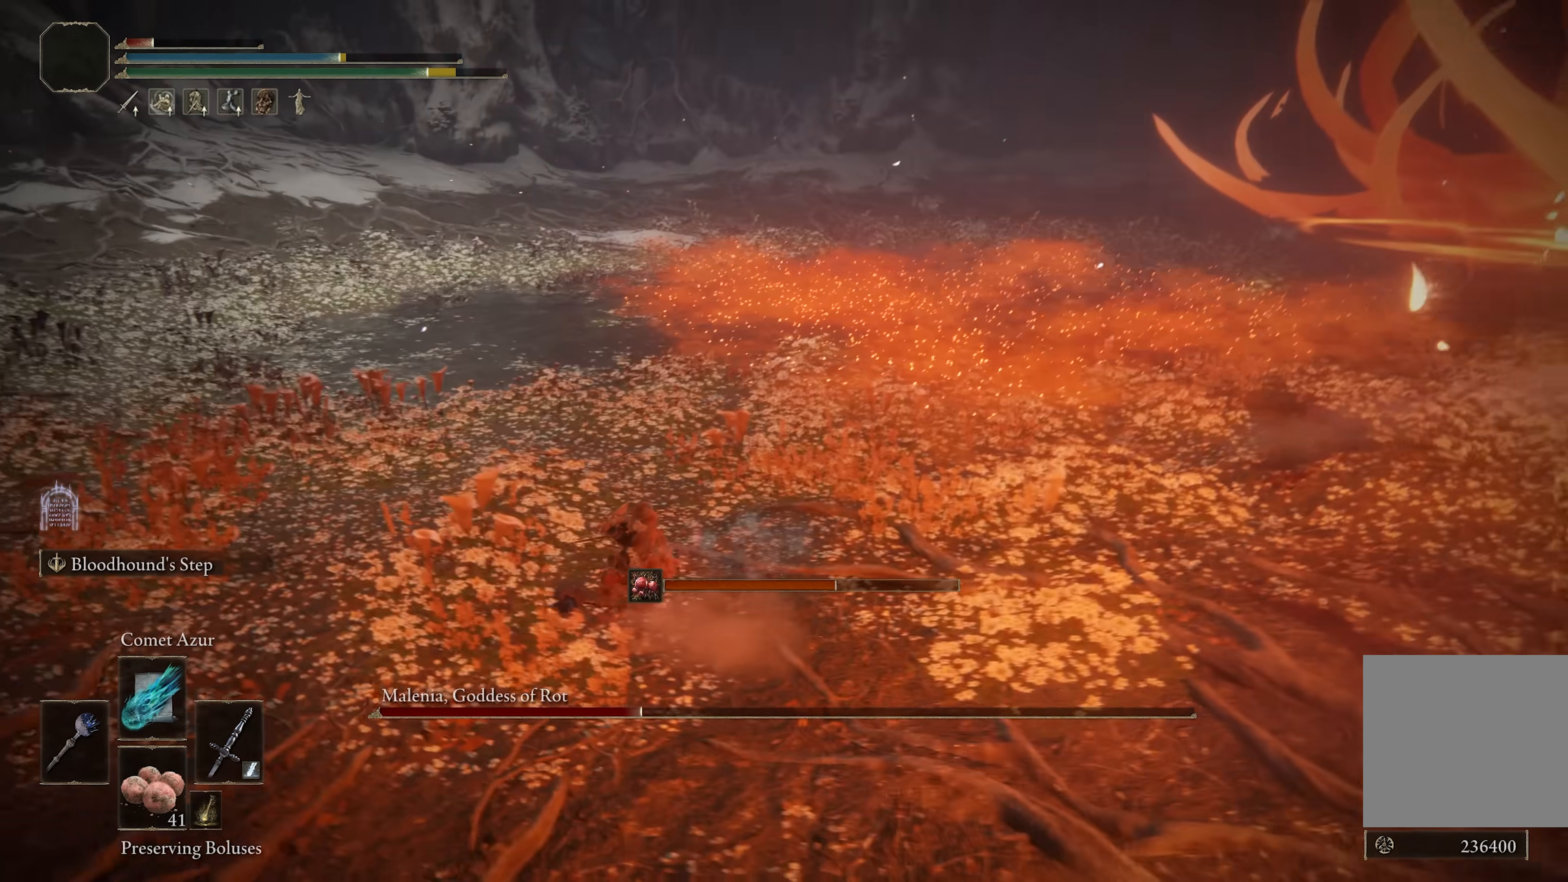
{"buttons": ["B"], "left_stick": "up-left", "right_stick": "center", "events": [[67, "X", "down"], [117, "X", "up"], [200, "X", "down"], [250, "X", "up"], [333, "X", "down"], [383, "X", "up"]]}
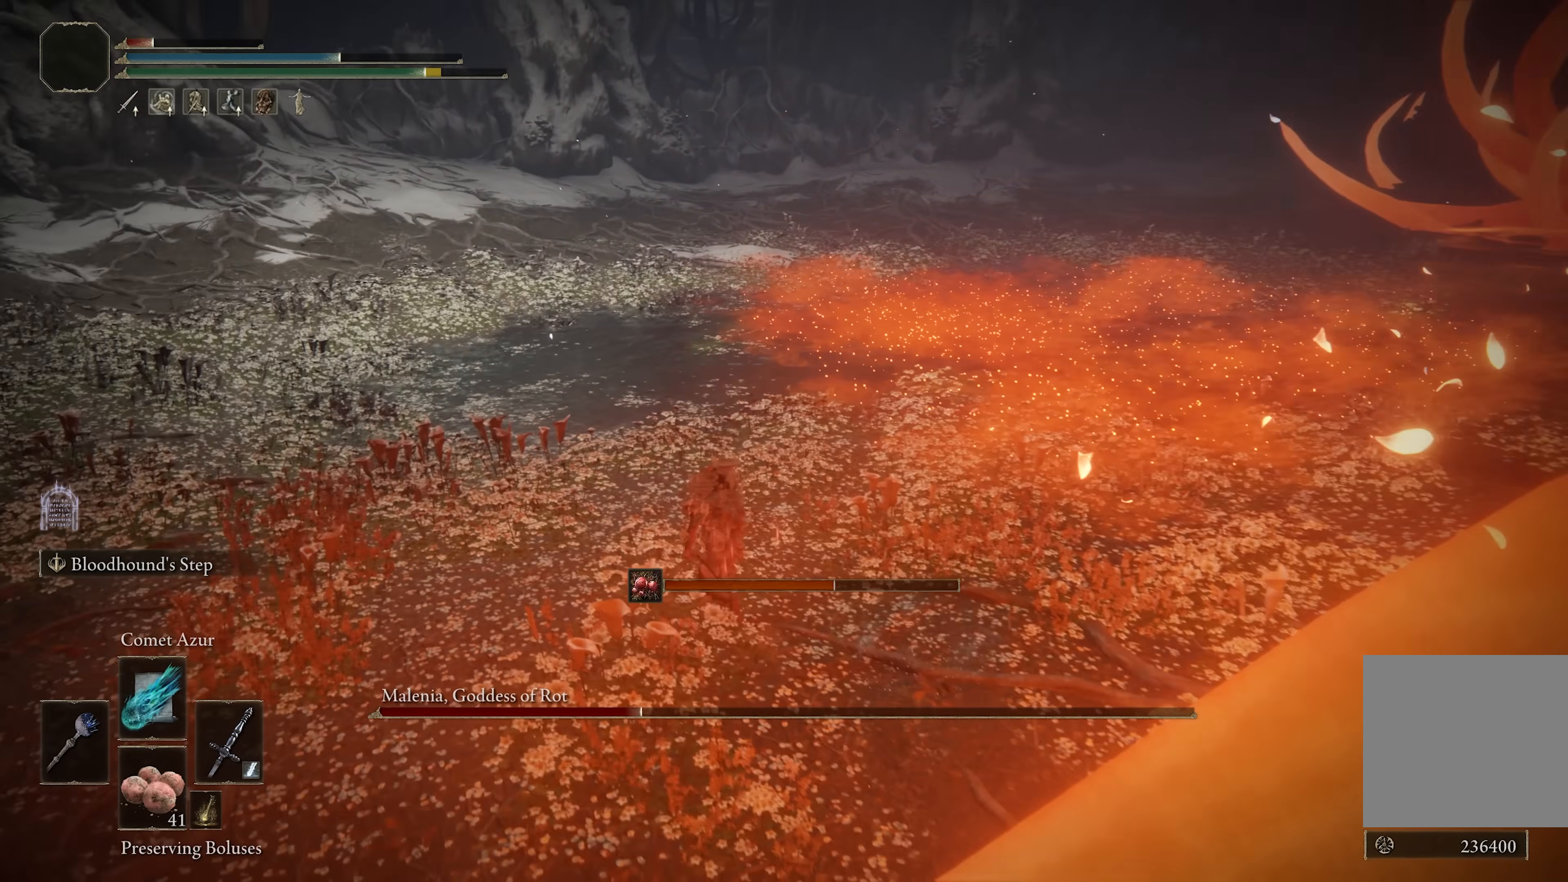
{"buttons": ["B"], "left_stick": "up-left", "right_stick": "center", "events": [[300, "right_stick", "up"], [417, "right_stick", "center"]]}
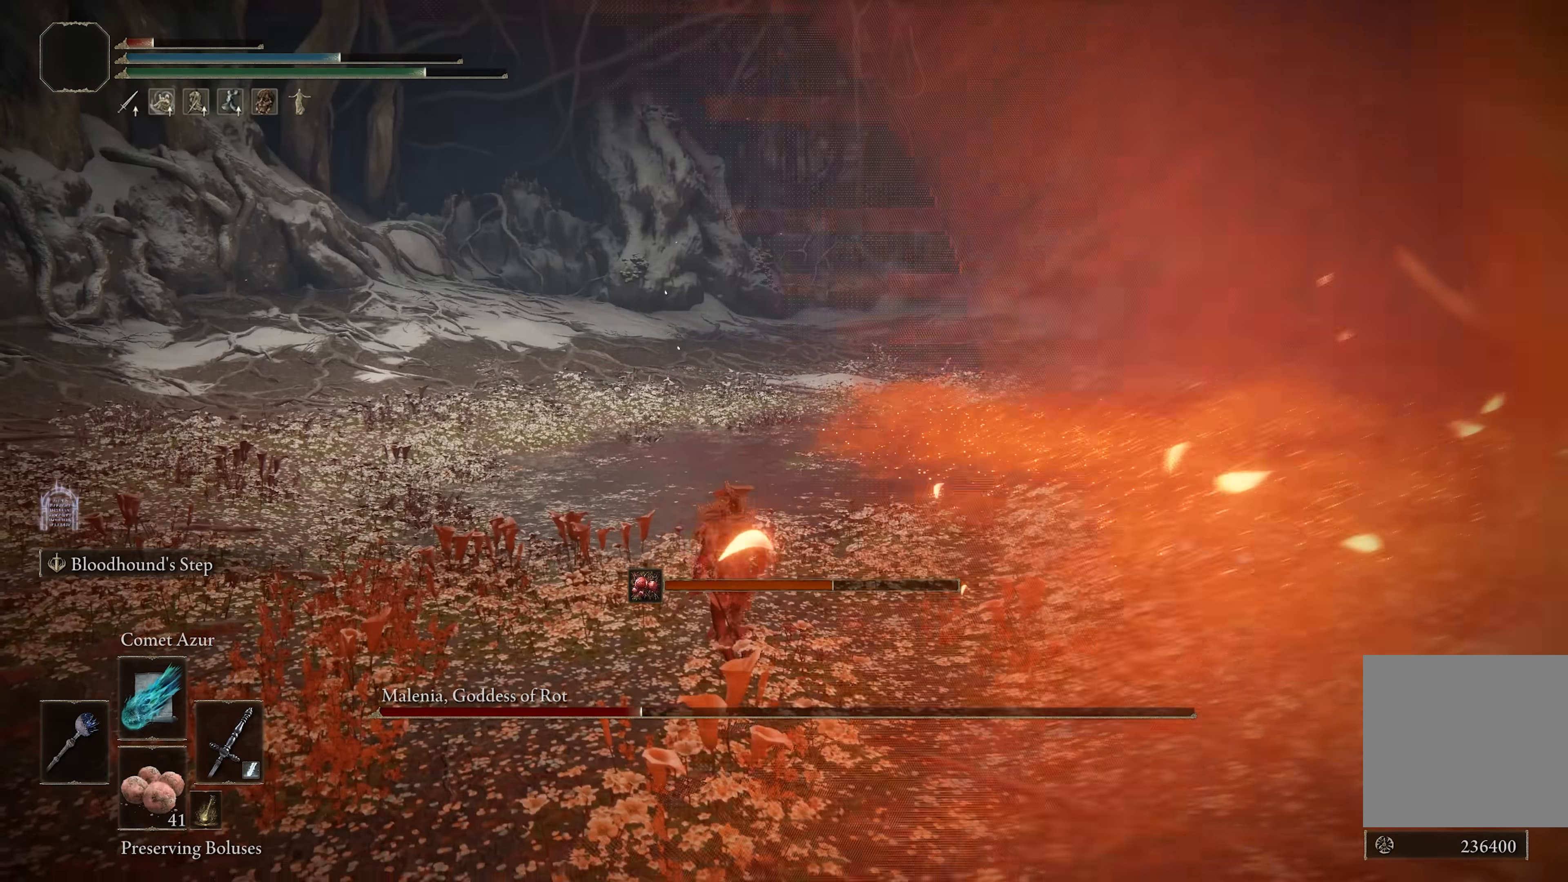
{"buttons": ["B"], "left_stick": "up-left", "right_stick": "center", "events": []}
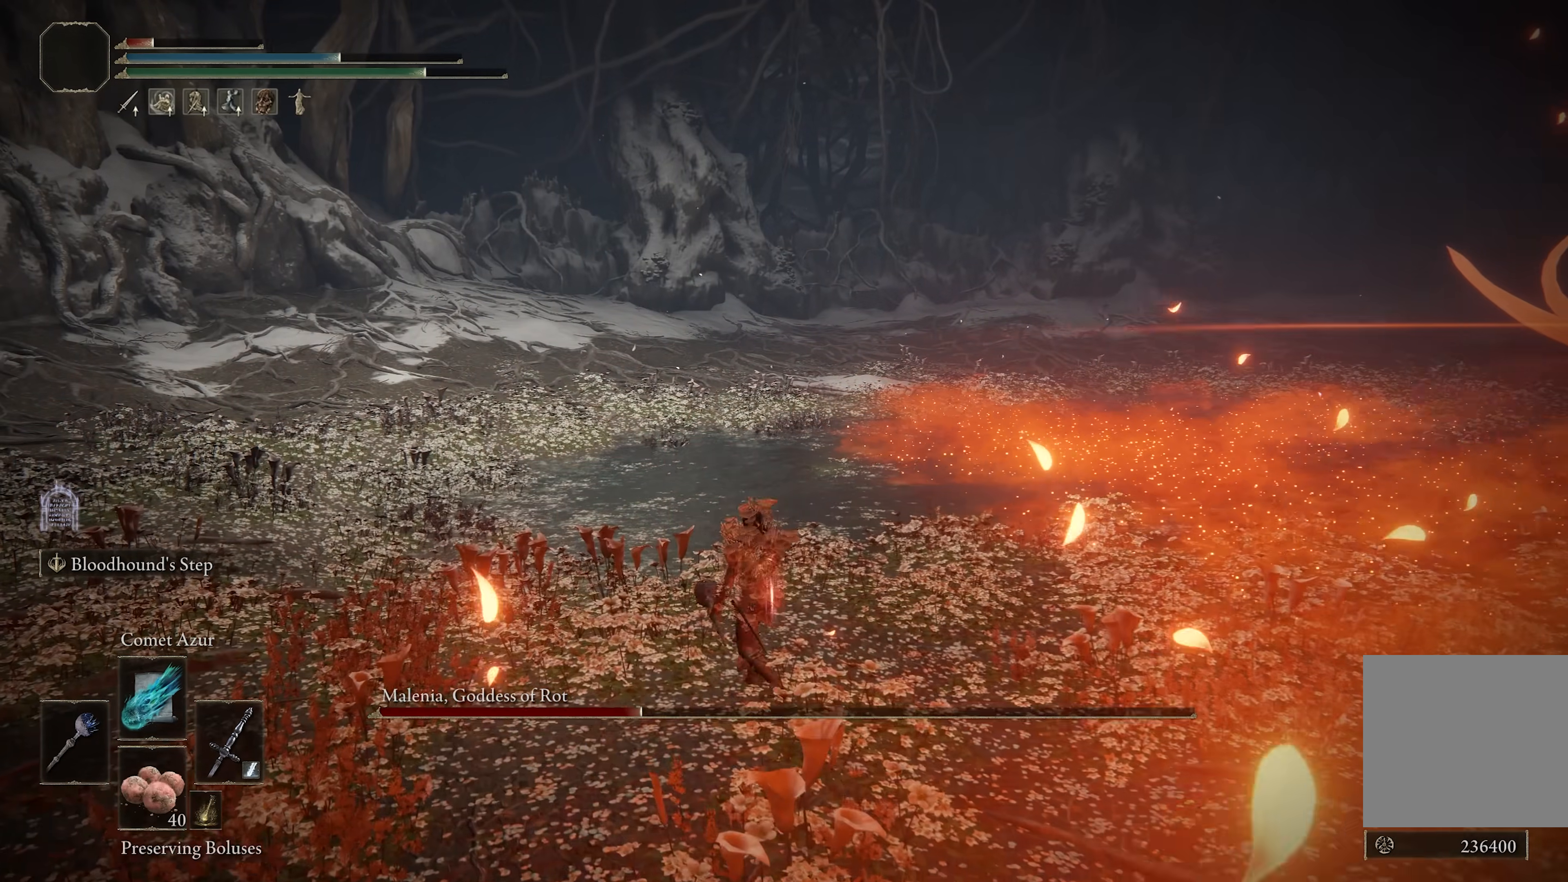
{"buttons": ["B"], "left_stick": "up-left", "right_stick": "center", "events": []}
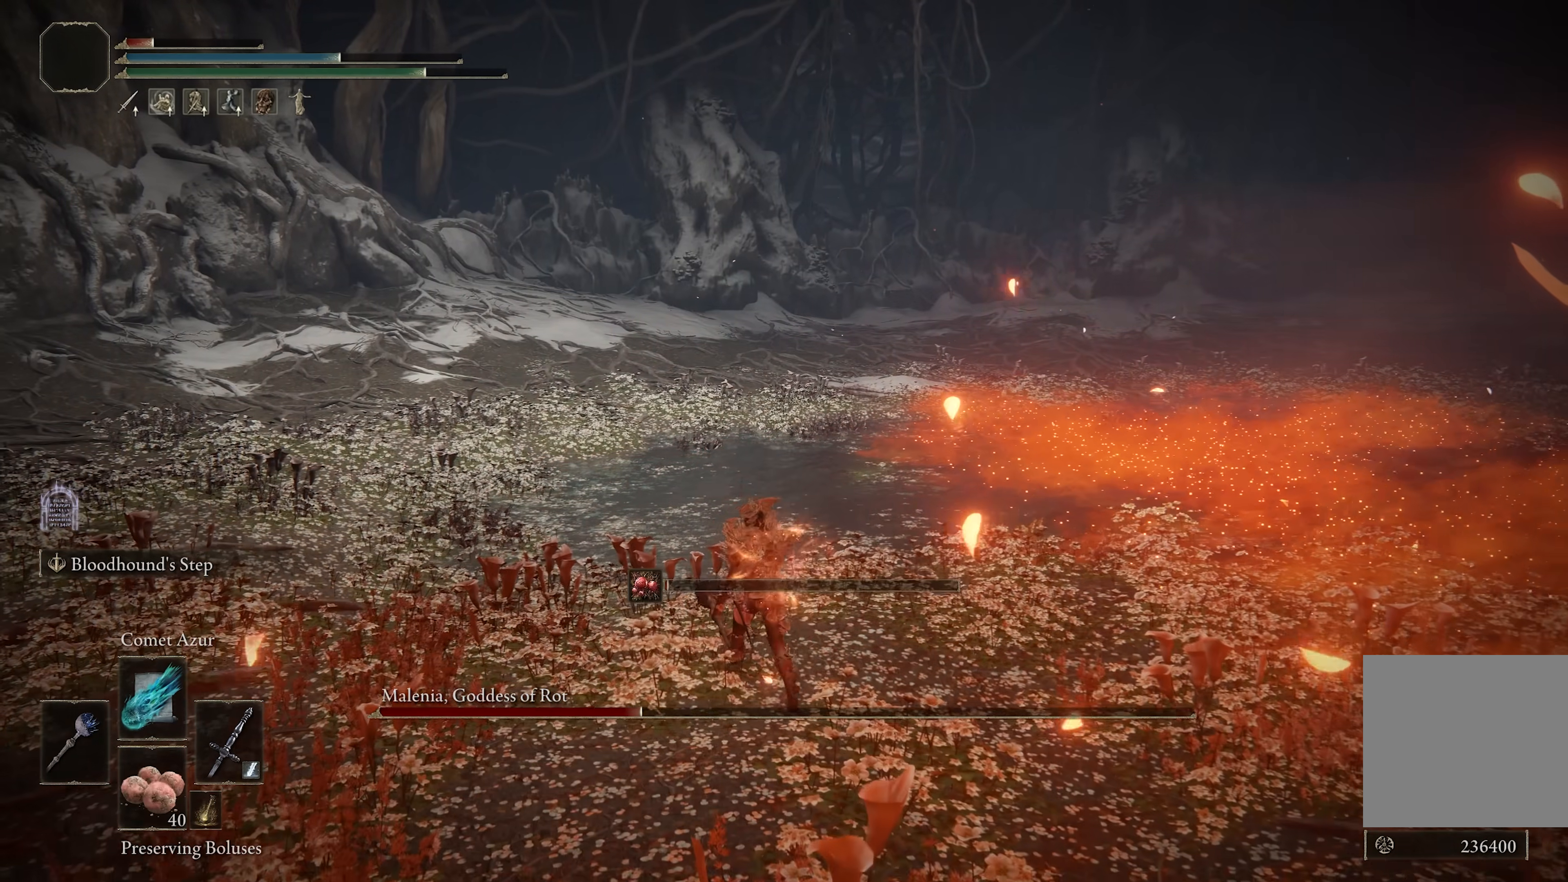
{"buttons": ["B"], "left_stick": "up-left", "right_stick": "center", "events": [[150, "right_stick", "right"], [267, "right_stick", "center"]]}
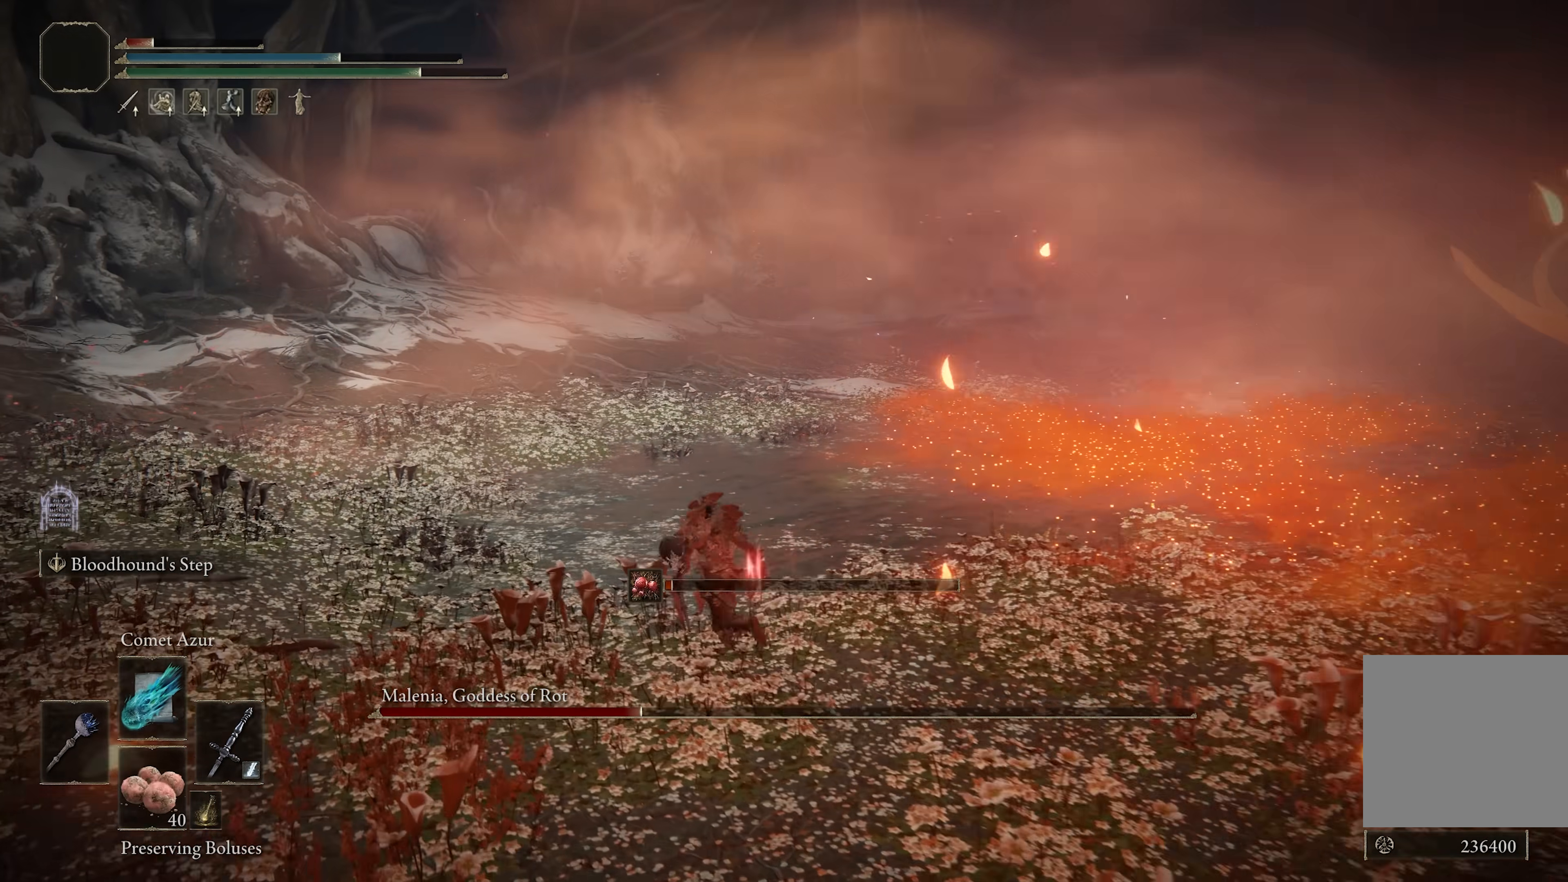
{"buttons": ["B"], "left_stick": "up-left", "right_stick": "right", "events": [[233, "right_stick", "right"]]}
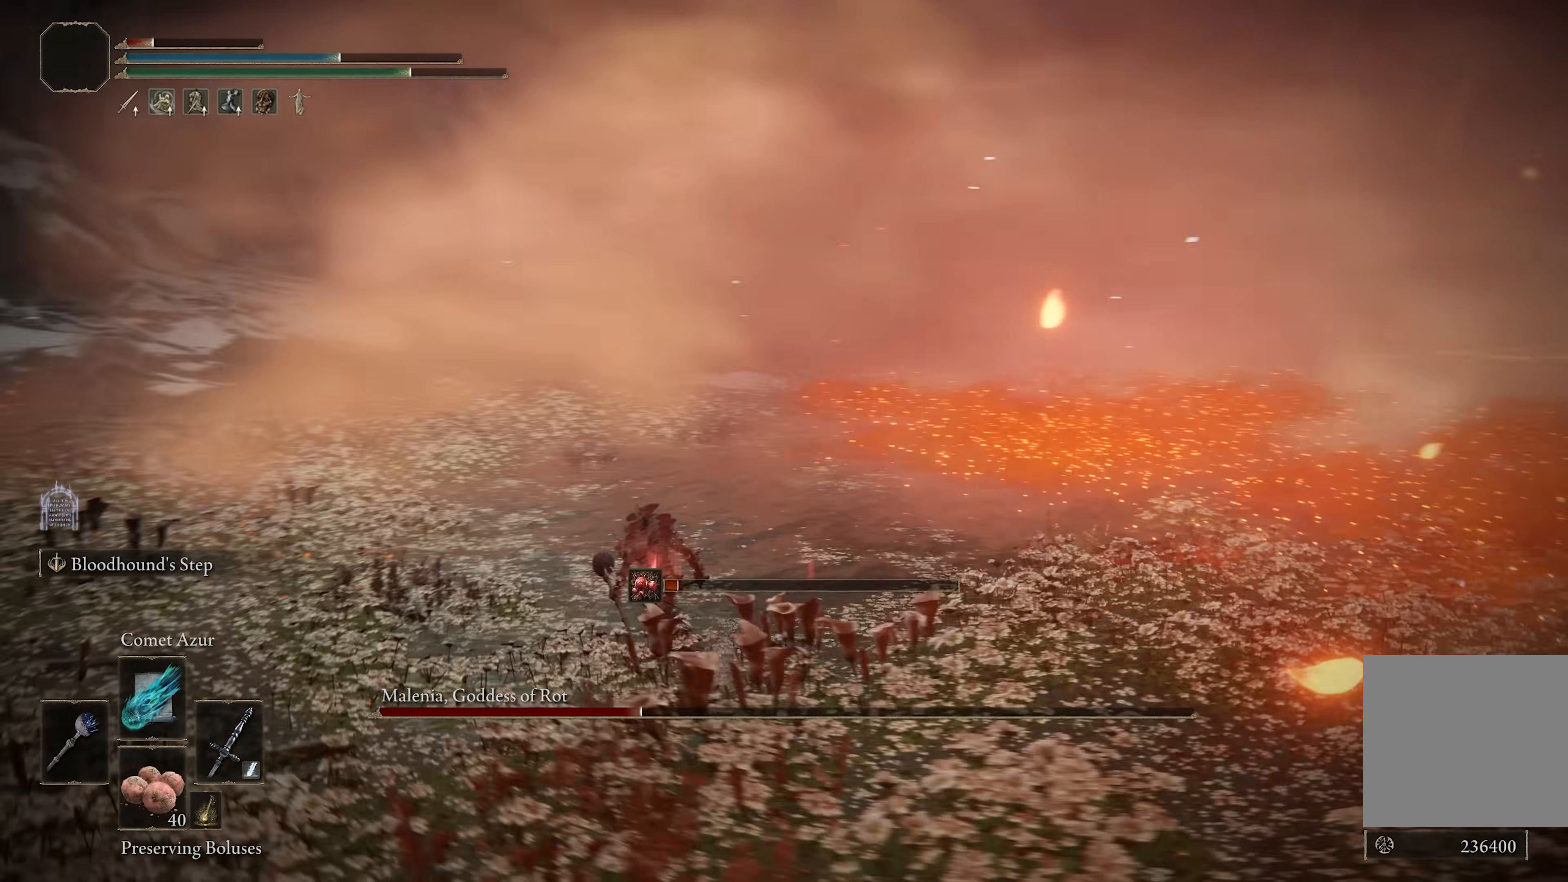
{"buttons": ["B"], "left_stick": "down-left", "right_stick": "right", "events": [[133, "left_stick", "left"], [467, "left_stick", "down-left"]]}
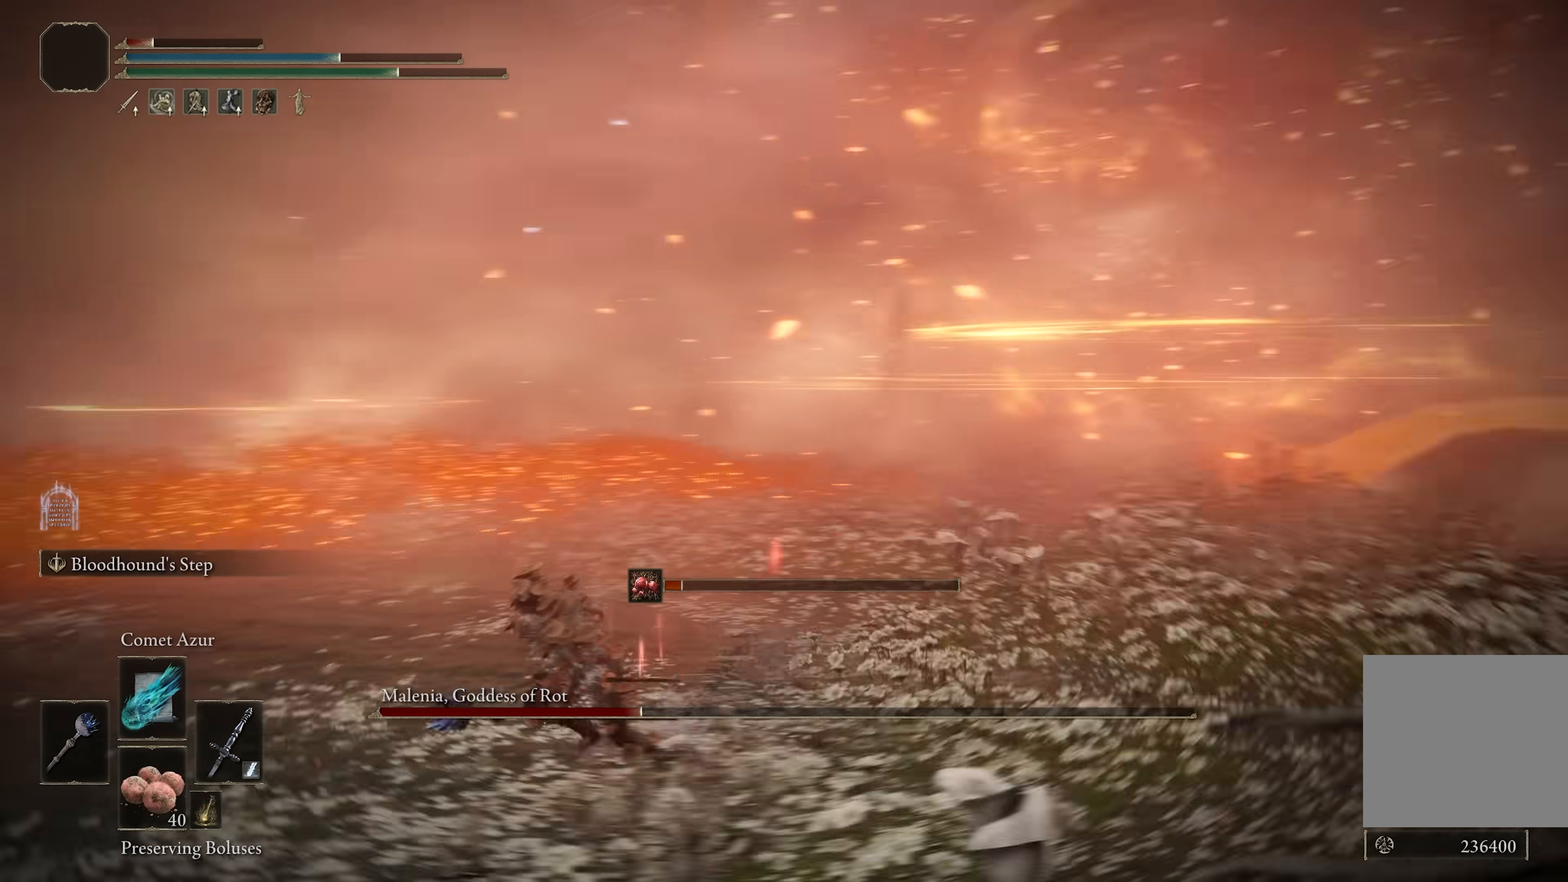
{"buttons": ["B"], "left_stick": "down-left", "right_stick": "center", "events": [[83, "right_stick", "center"], [217, "right_stick", "right"], [367, "right_stick", "center"]]}
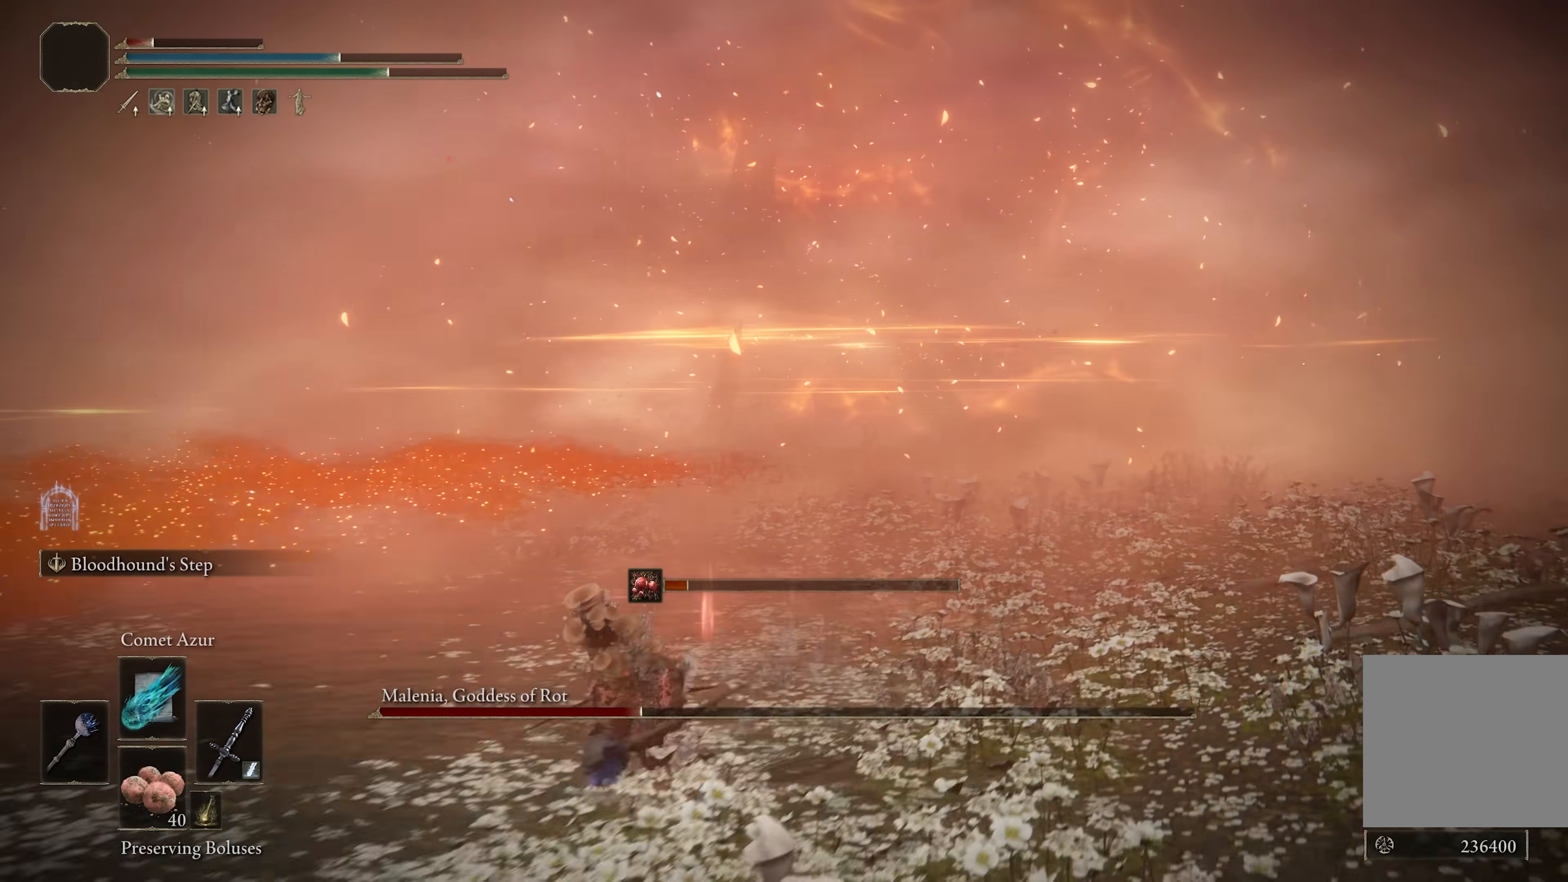
{"buttons": ["B"], "left_stick": "down-left", "right_stick": "center", "events": [[100, "right_stick", "right"], [200, "right_stick", "center"]]}
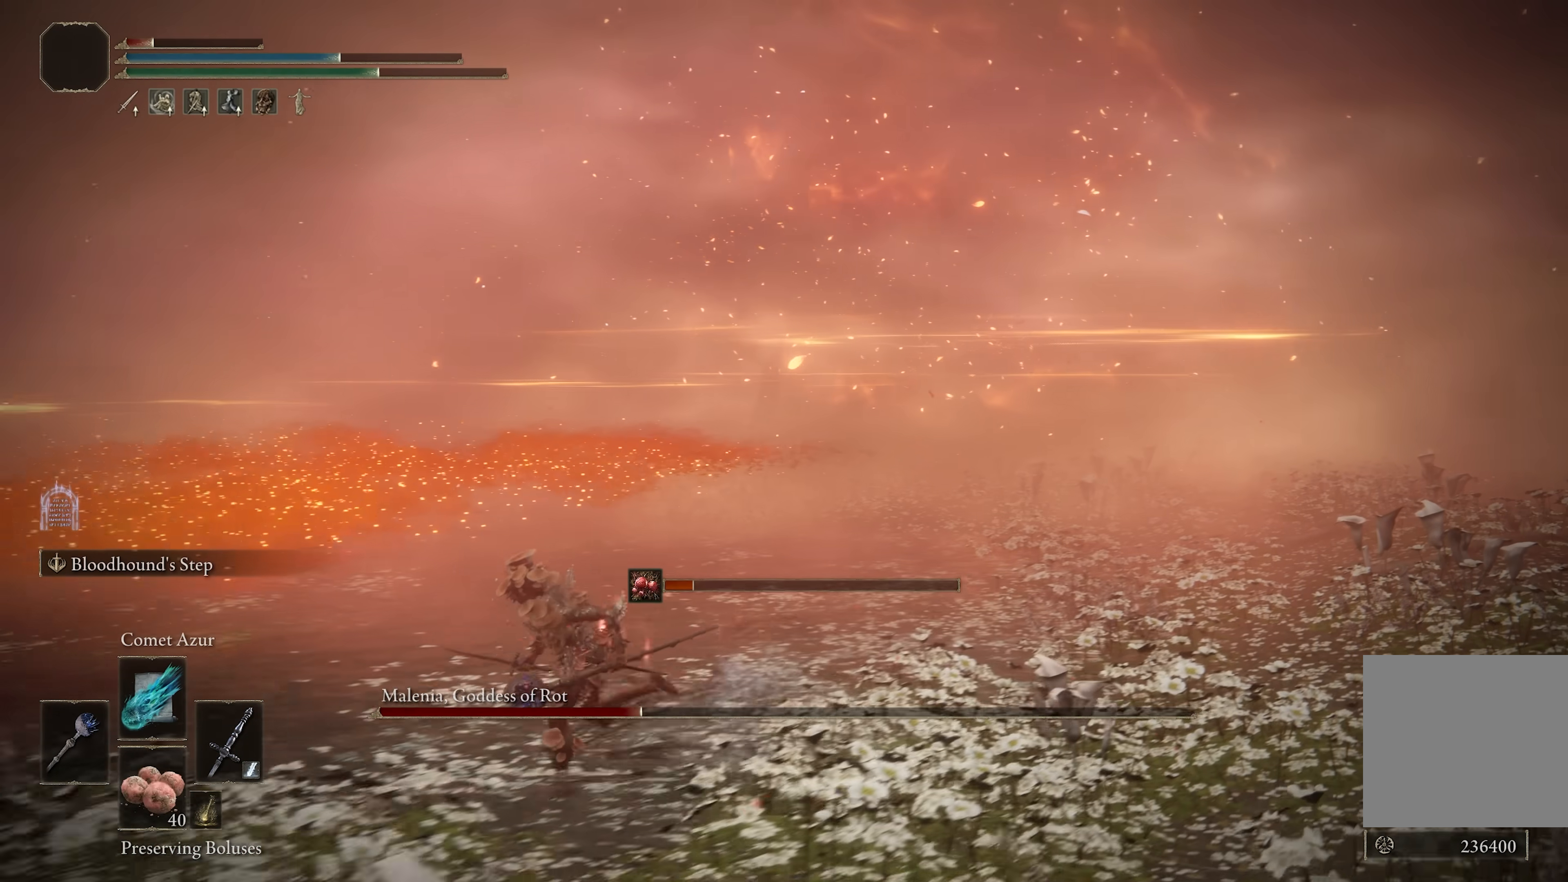
{"buttons": [], "left_stick": "down-left", "right_stick": "center", "events": [[67, "X", "down"], [183, "X", "up"], [383, "B", "up"]]}
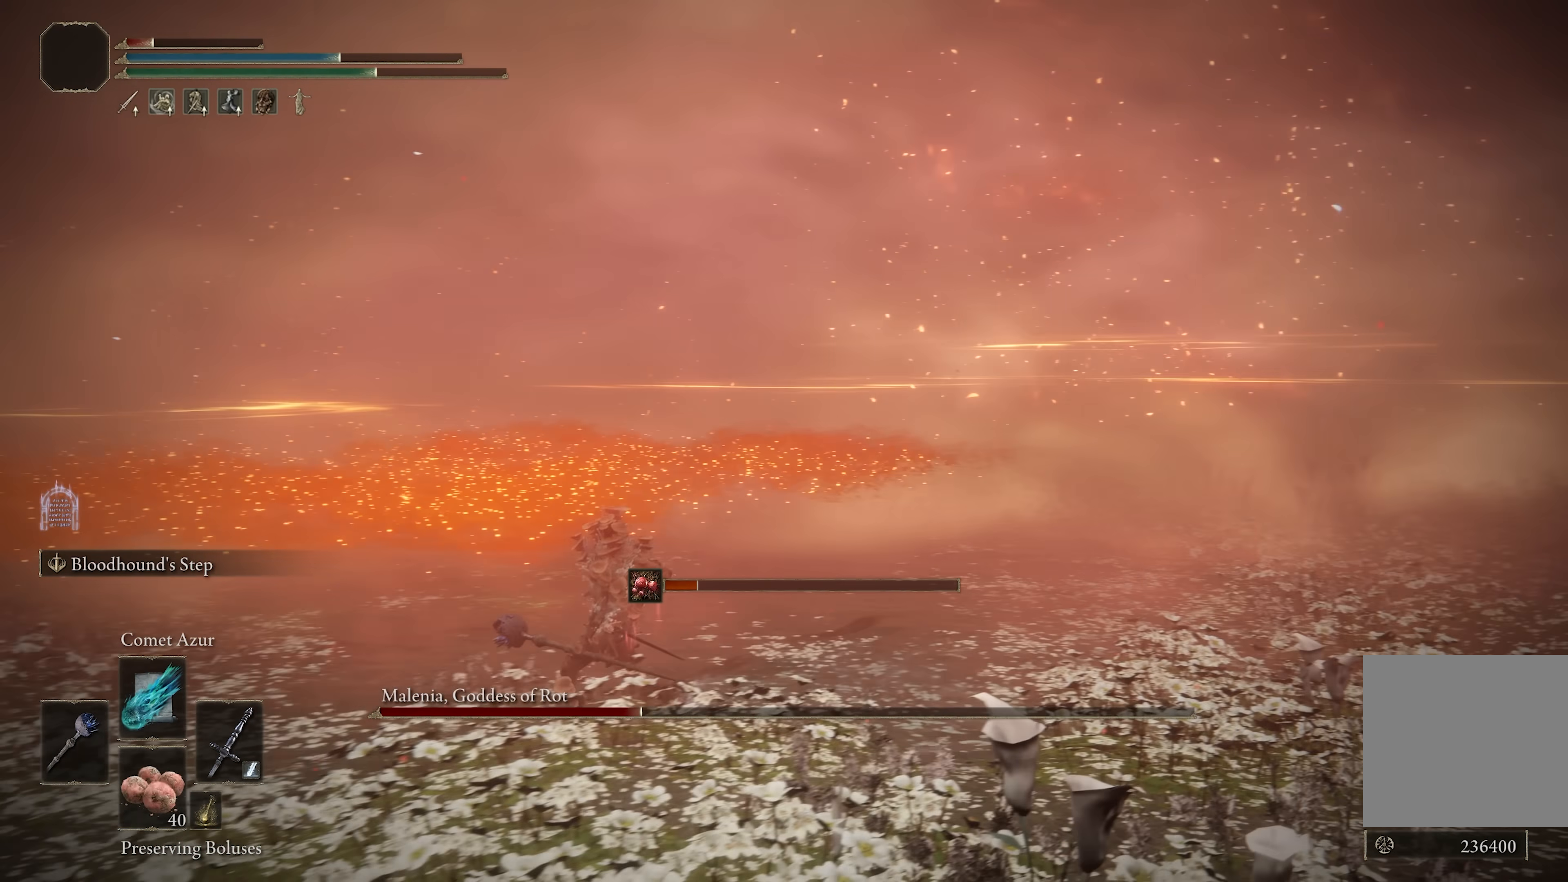
{"buttons": [], "left_stick": "down-left", "right_stick": "center", "events": [[133, "right_stick", "right"], [250, "right_stick", "center"]]}
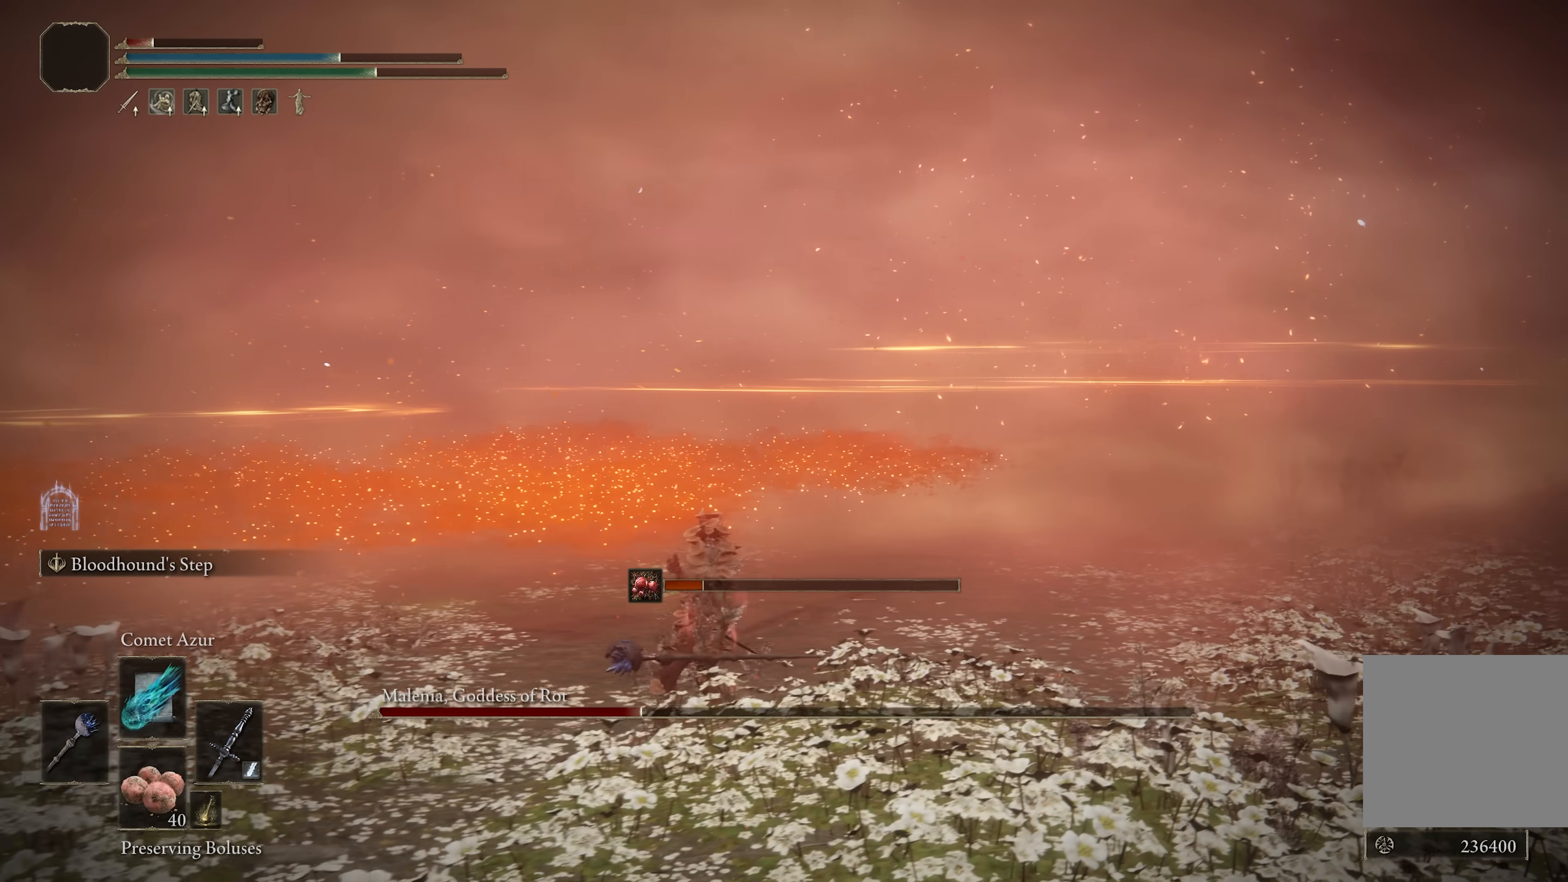
{"buttons": [], "left_stick": "down-left", "right_stick": "center", "events": []}
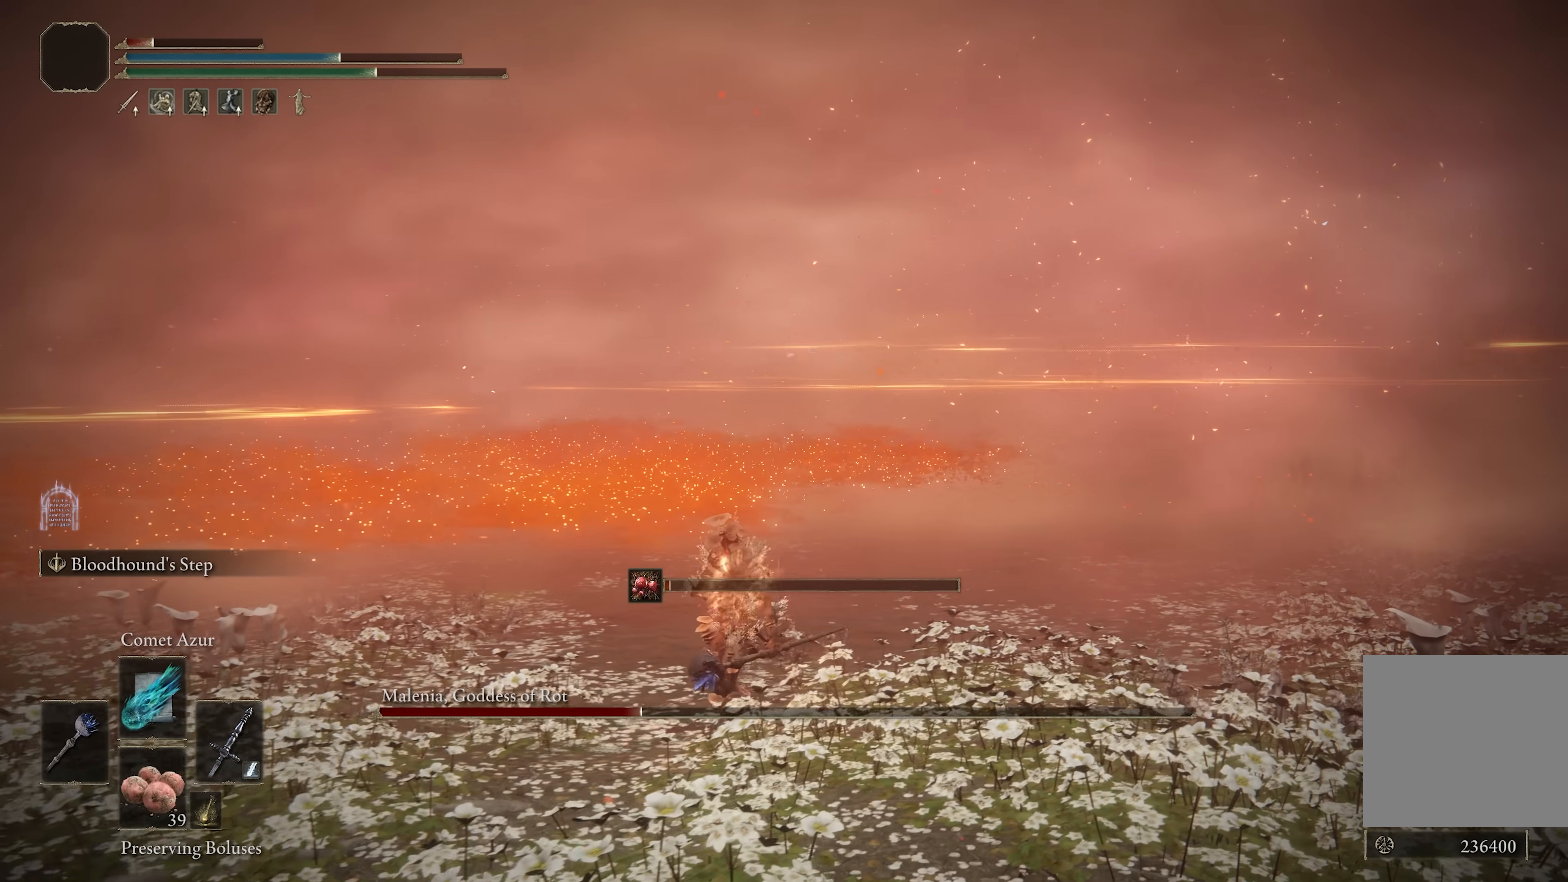
{"buttons": [], "left_stick": "center", "right_stick": "center", "events": [[100, "left_stick", "center"]]}
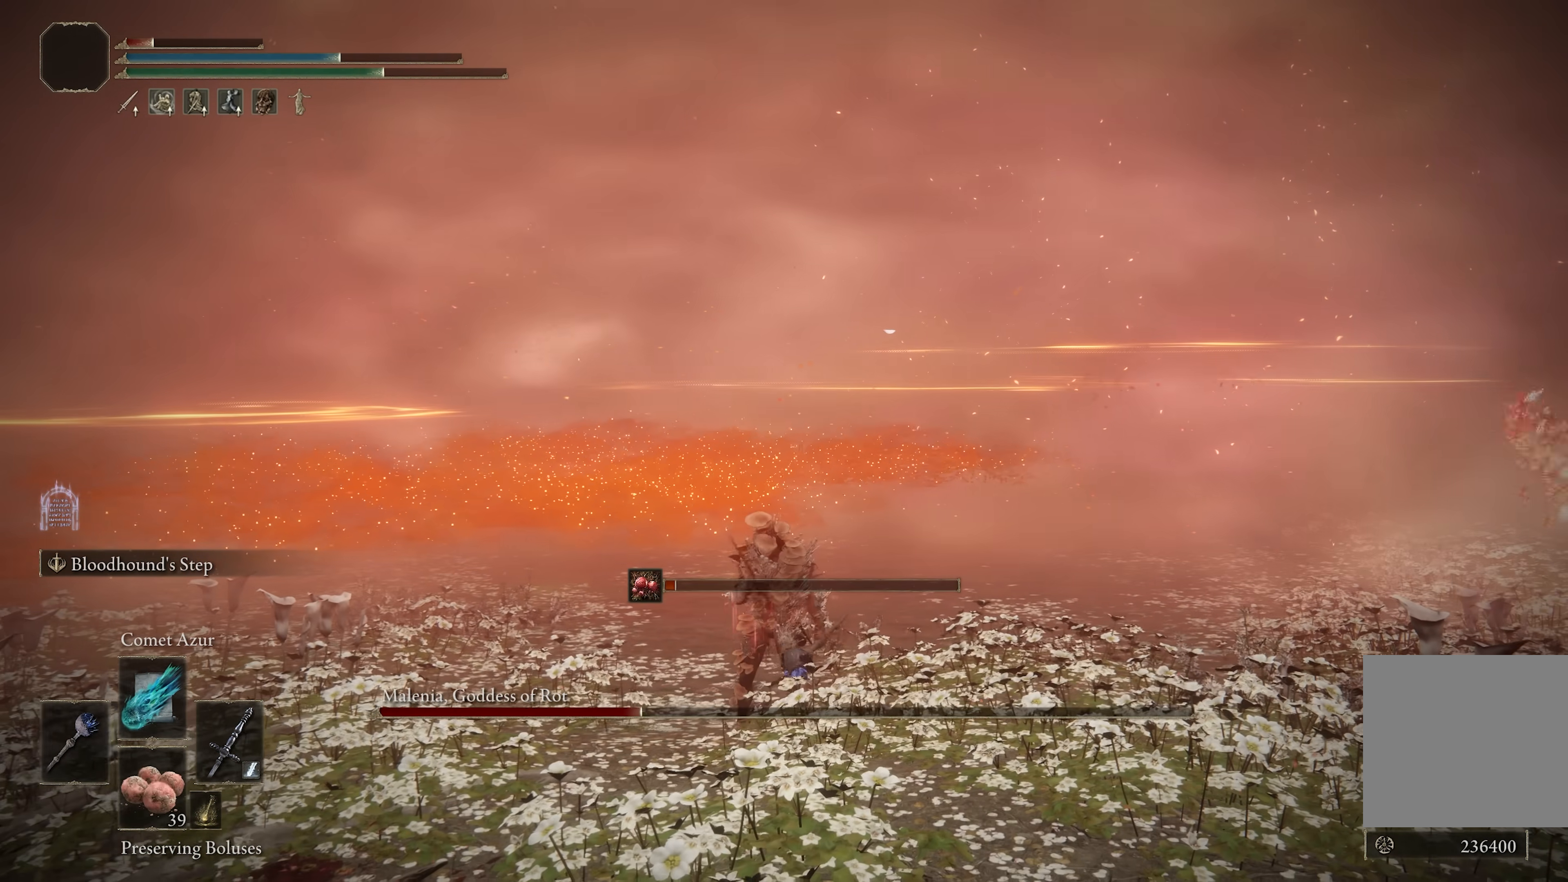
{"buttons": [], "left_stick": "down", "right_stick": "center", "events": [[233, "left_stick", "down"], [233, "right_stick", "down-right"], [350, "right_stick", "center"]]}
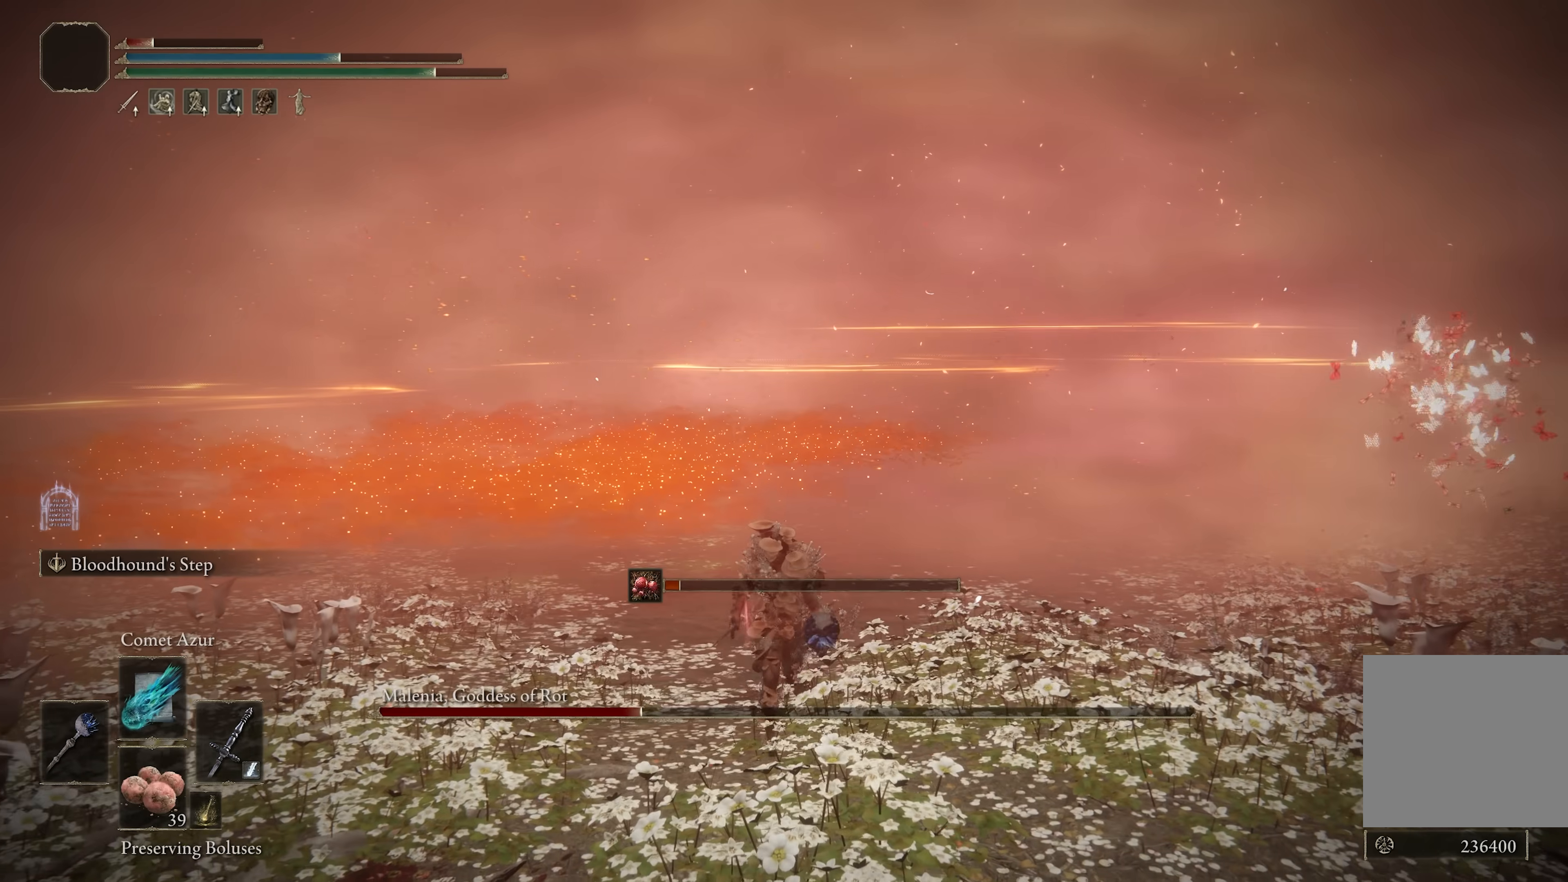
{"buttons": [], "left_stick": "right", "right_stick": "center", "events": [[250, "left_stick", "center"], [400, "left_stick", "right"]]}
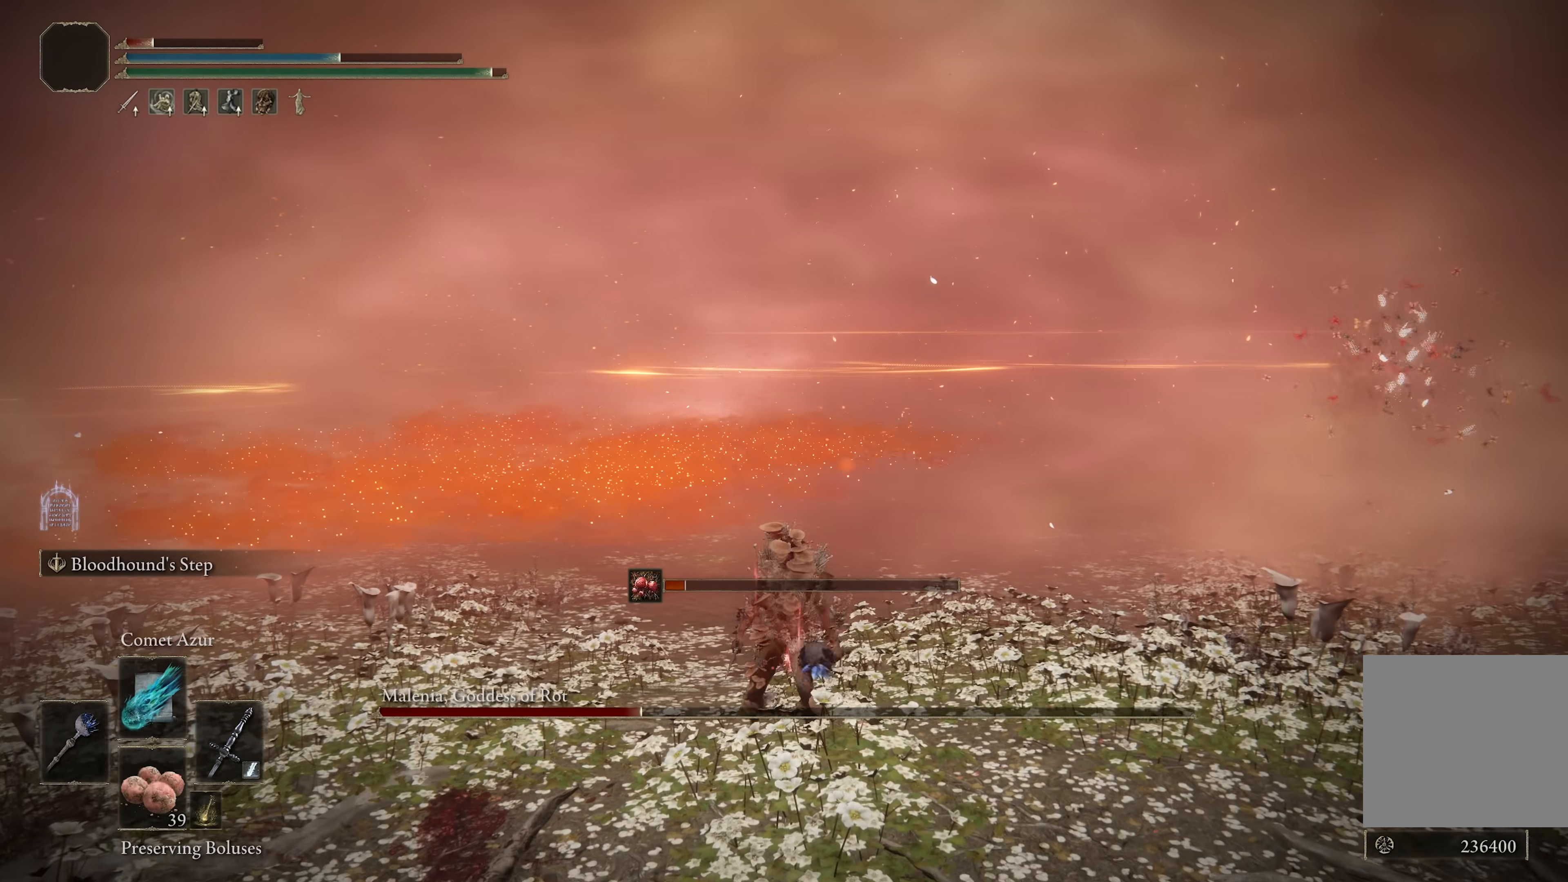
{"buttons": [], "left_stick": "center", "right_stick": "left", "events": [[117, "B", "down"], [233, "B", "up"], [367, "right_stick", "left"], [433, "left_stick", "center"]]}
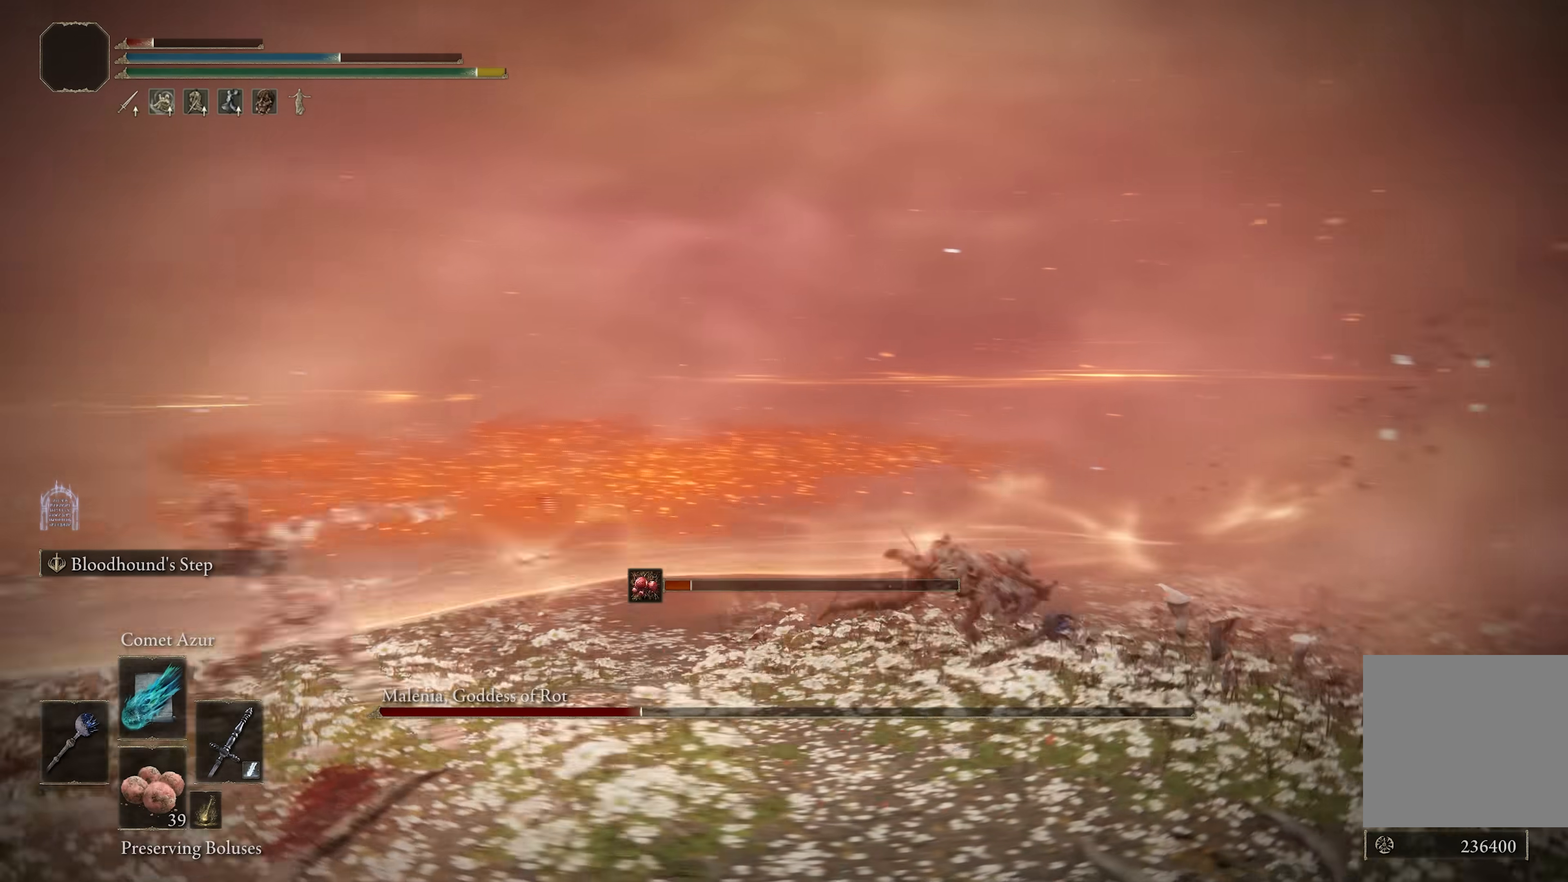
{"buttons": ["X"], "left_stick": "up-right", "right_stick": "center", "events": [[100, "left_stick", "up"], [383, "right_stick", "center"], [400, "left_stick", "up-right"], [483, "X", "down"]]}
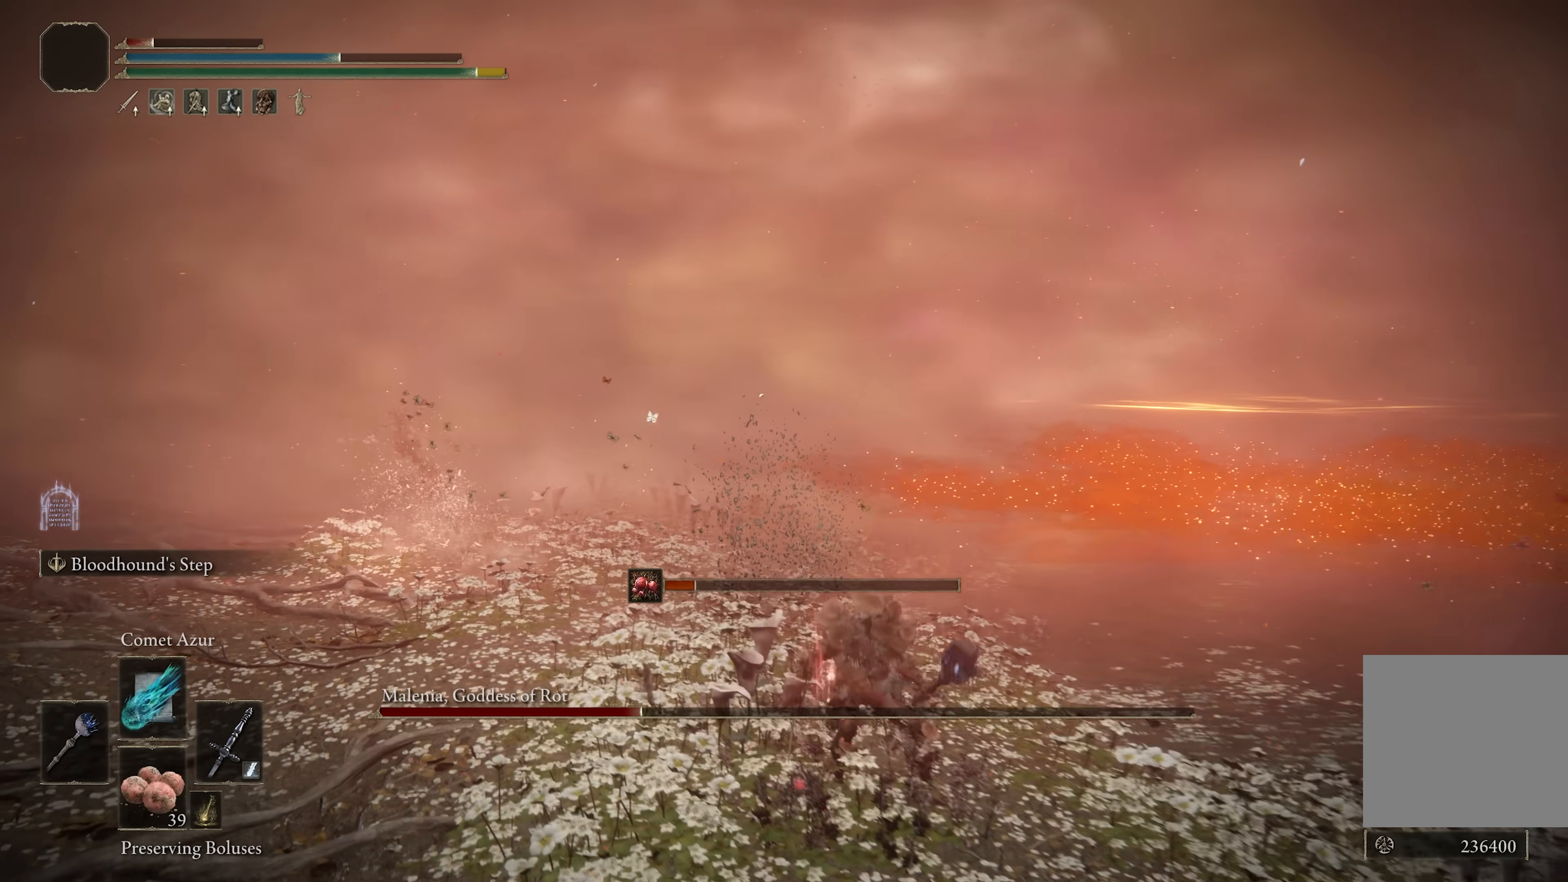
{"buttons": [], "left_stick": "up", "right_stick": "center", "events": [[67, "X", "up"], [133, "X", "down"], [217, "X", "up"], [250, "left_stick", "center"], [267, "X", "down"], [333, "X", "up"], [383, "X", "down"], [433, "left_stick", "up"], [500, "X", "up"]]}
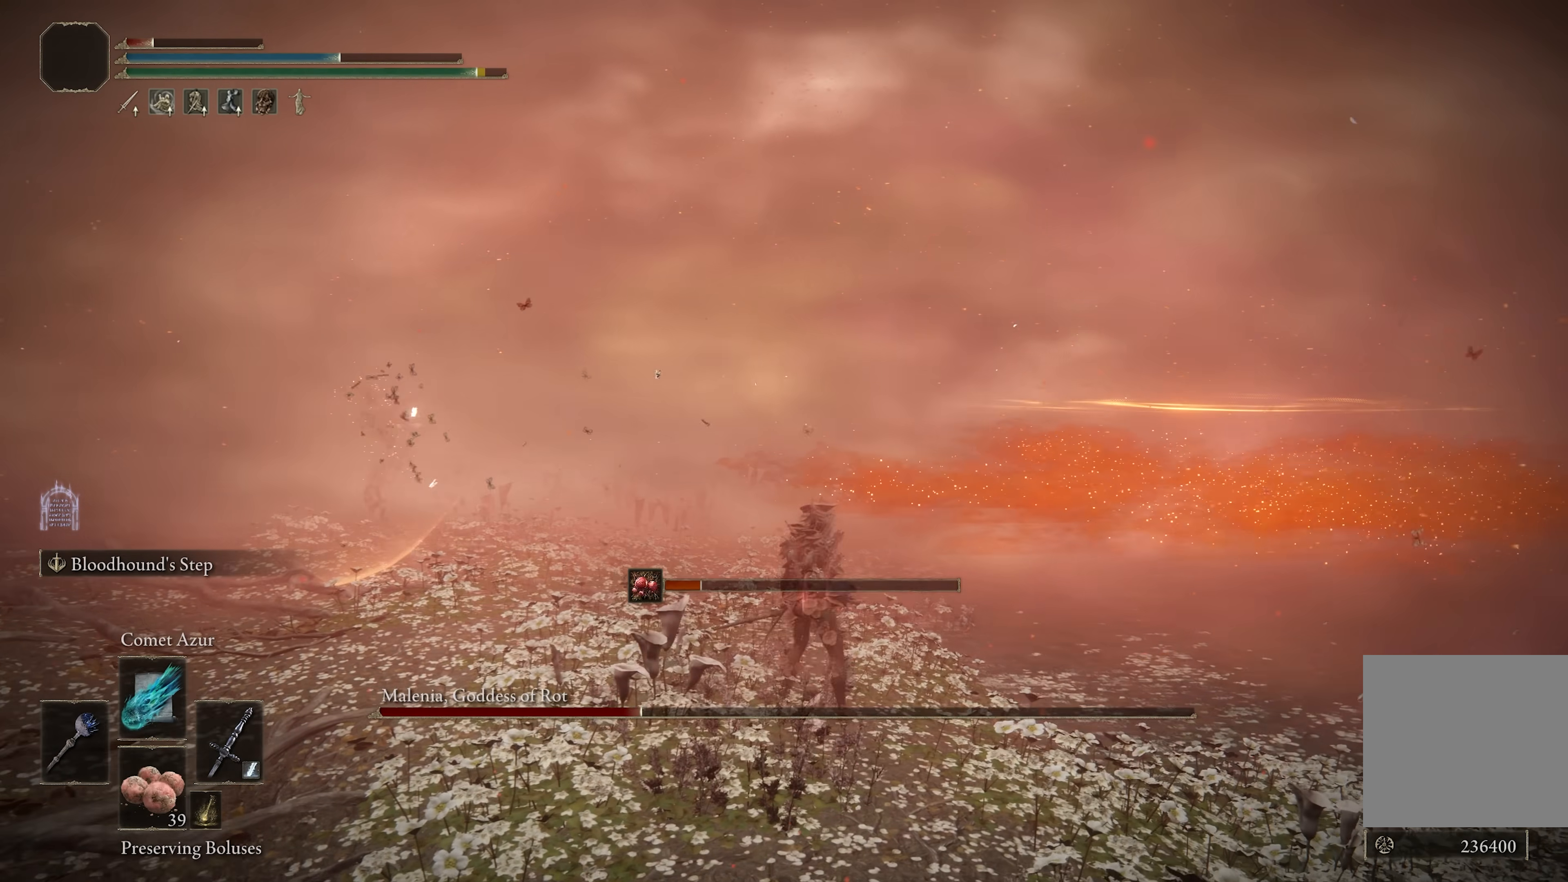
{"buttons": [], "left_stick": "center", "right_stick": "left", "events": [[300, "left_stick", "center"], [417, "right_stick", "left"]]}
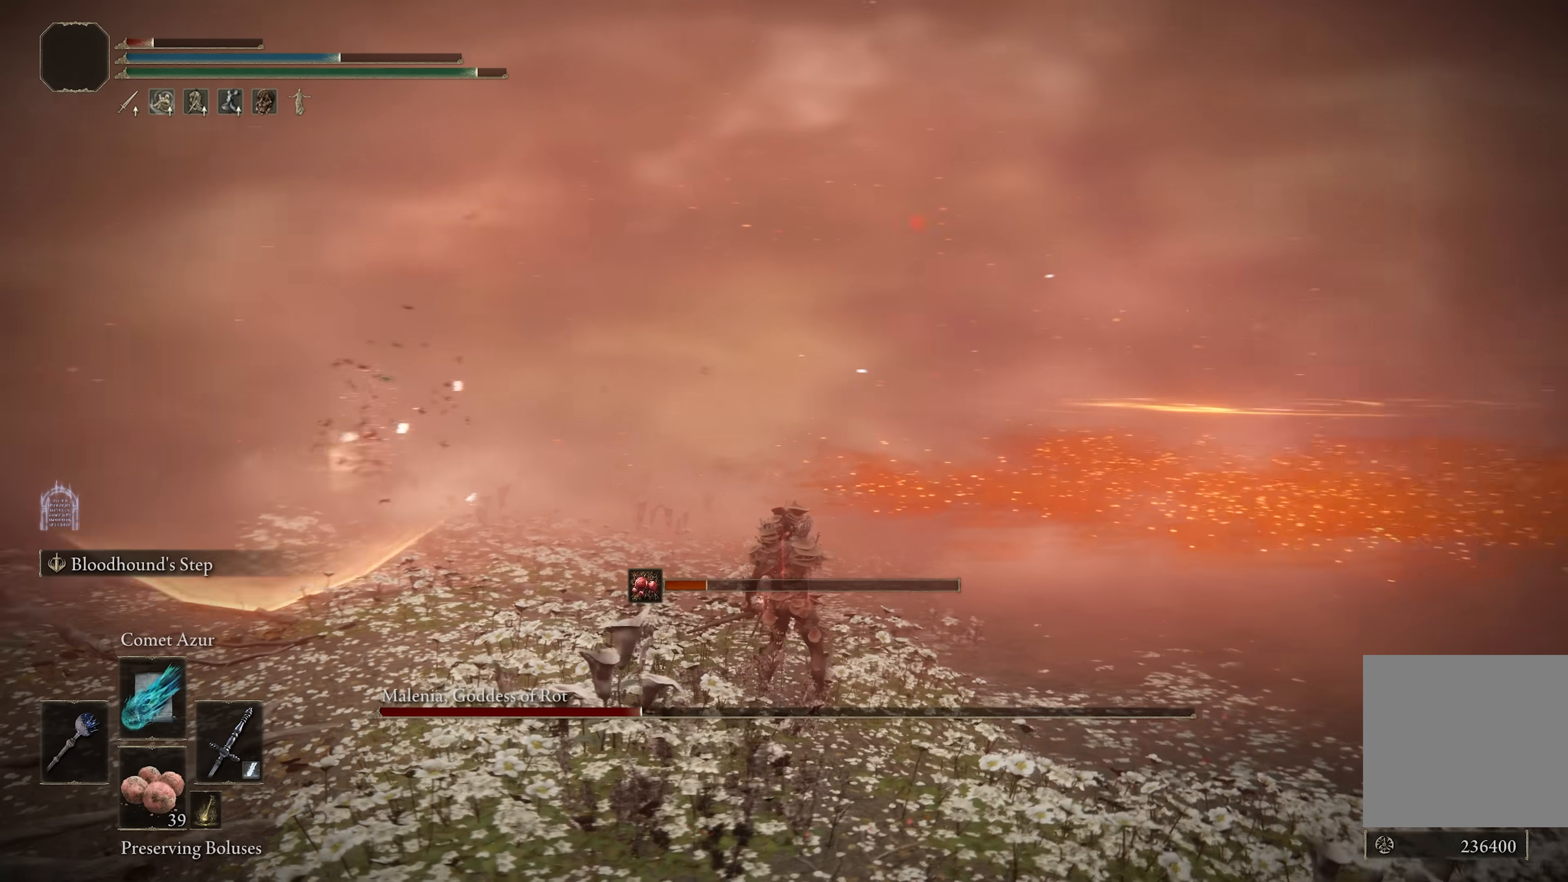
{"buttons": [], "left_stick": "up-right", "right_stick": "center", "events": [[50, "right_stick", "center"], [133, "left_stick", "up"], [500, "left_stick", "up-right"]]}
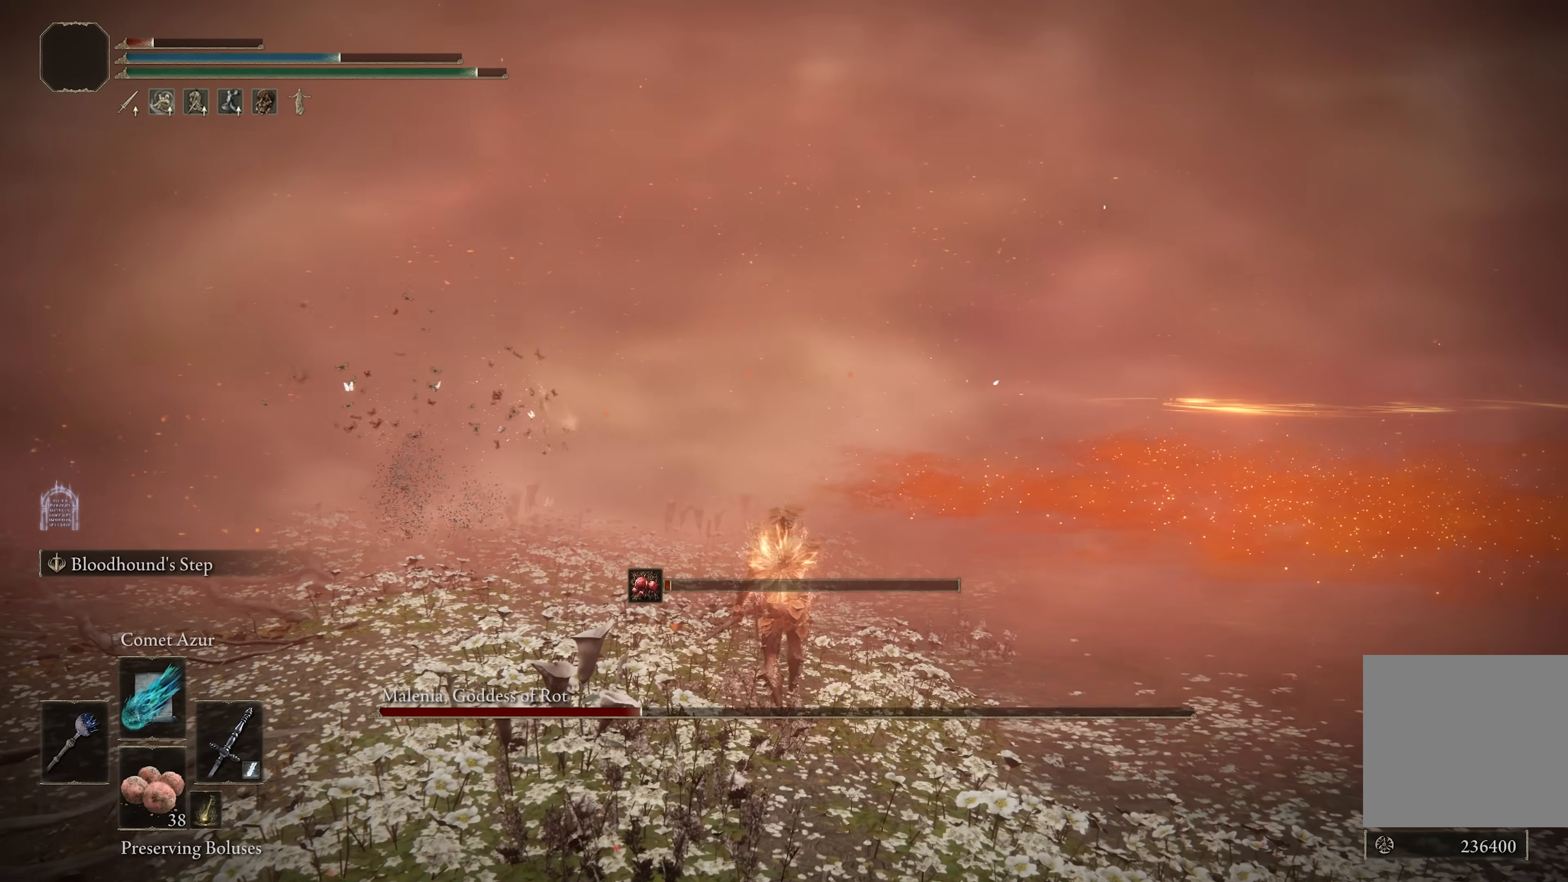
{"buttons": [], "left_stick": "up", "right_stick": "center", "events": [[150, "right_stick", "down-right"], [367, "right_stick", "center"], [467, "left_stick", "up"]]}
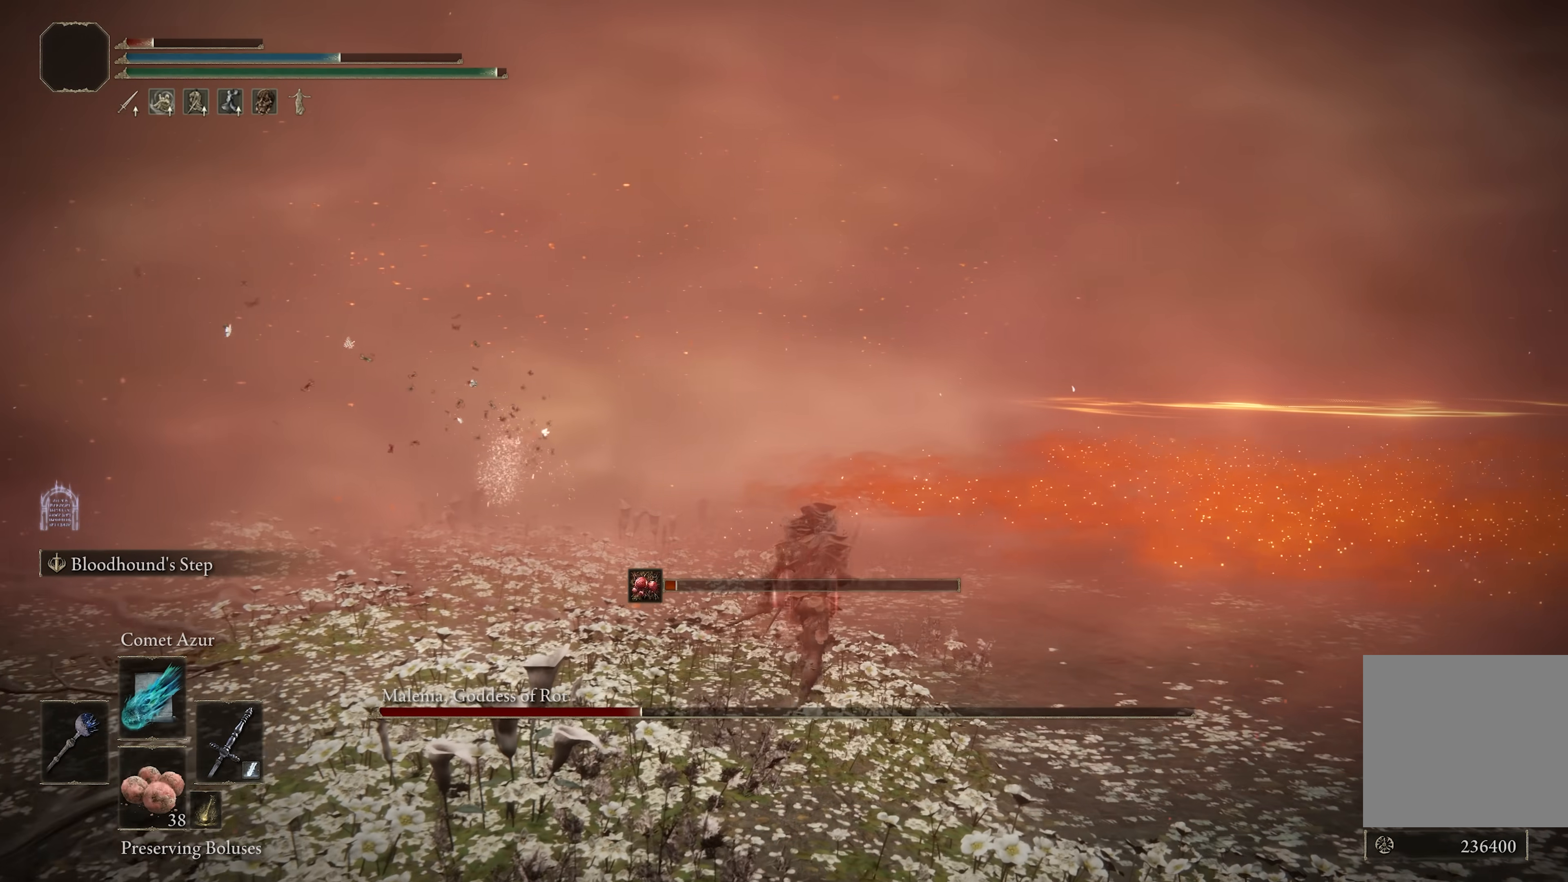
{"buttons": [], "left_stick": "up", "right_stick": "down-right", "events": [[67, "right_stick", "down-right"], [167, "right_stick", "center"], [383, "right_stick", "down-right"]]}
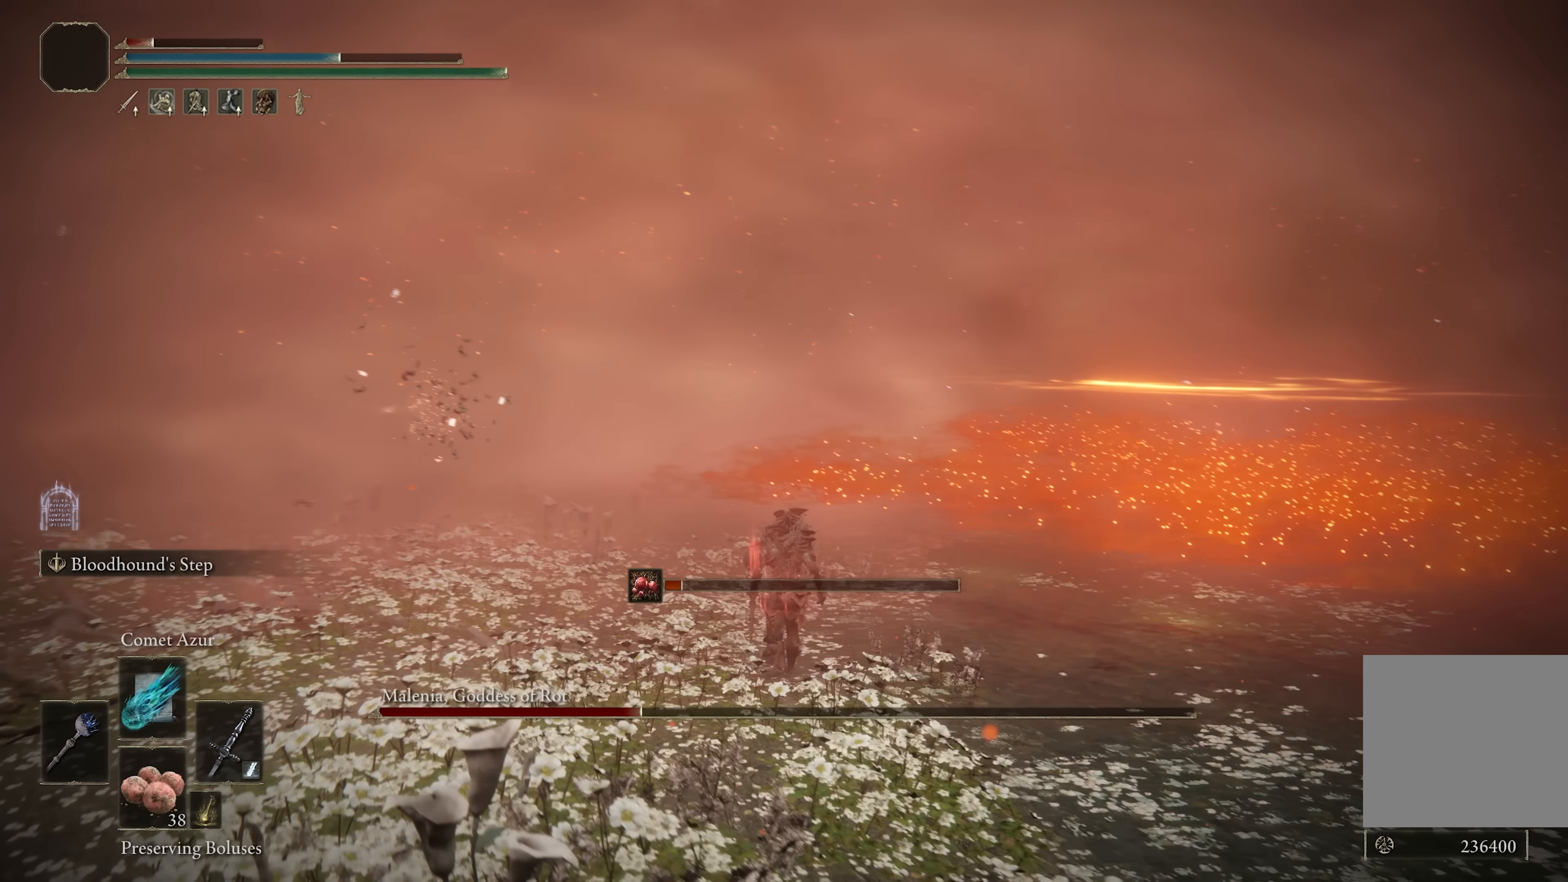
{"buttons": [], "left_stick": "center", "right_stick": "center", "events": [[33, "right_stick", "center"], [117, "left_stick", "center"]]}
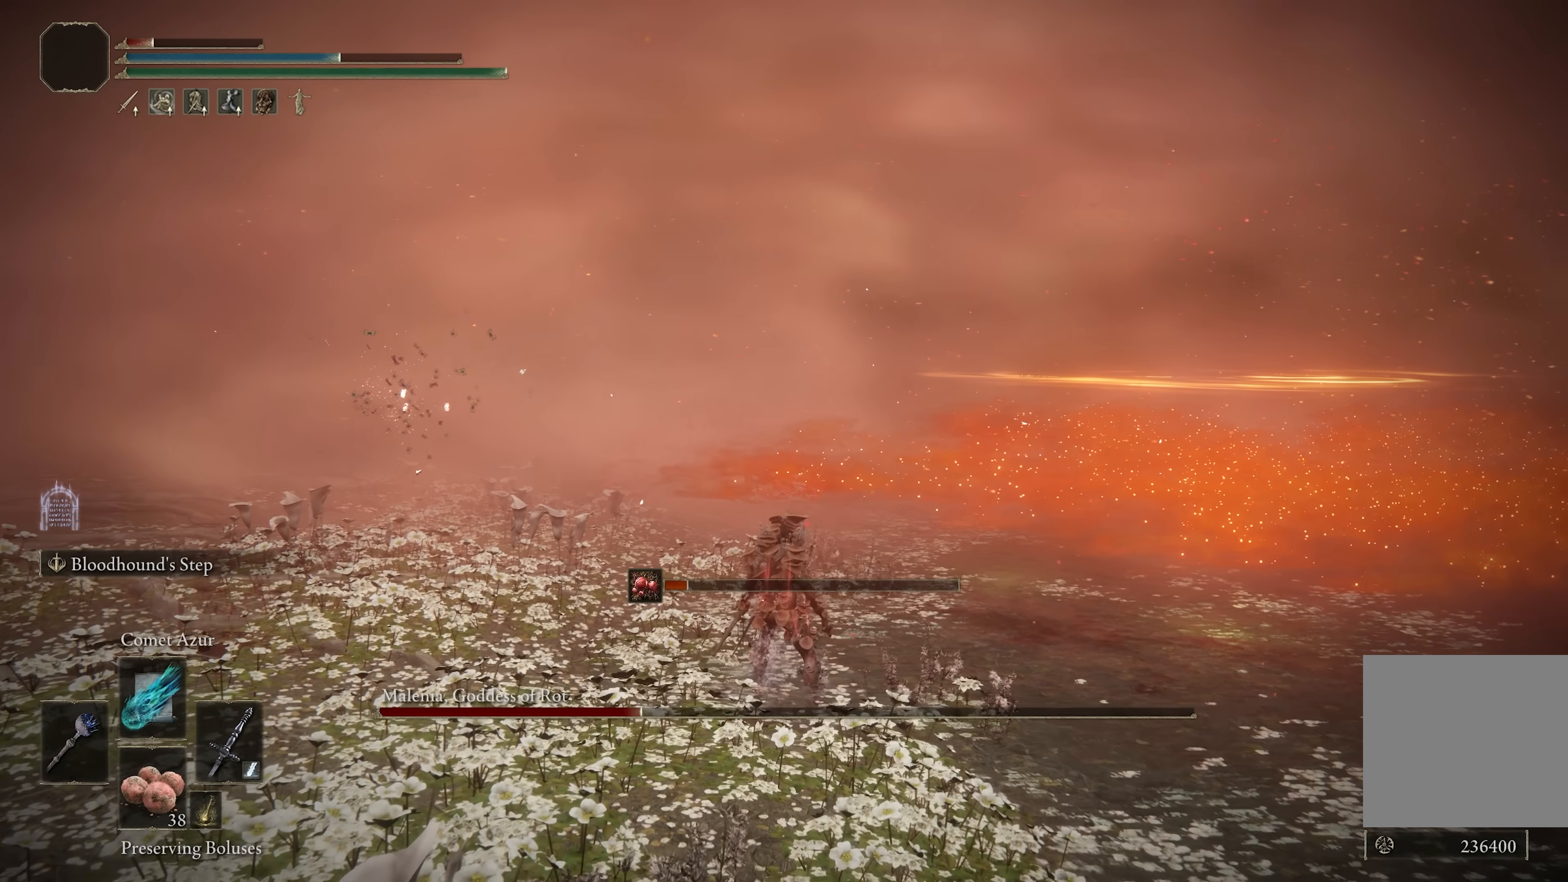
{"buttons": [], "left_stick": "center", "right_stick": "center", "events": []}
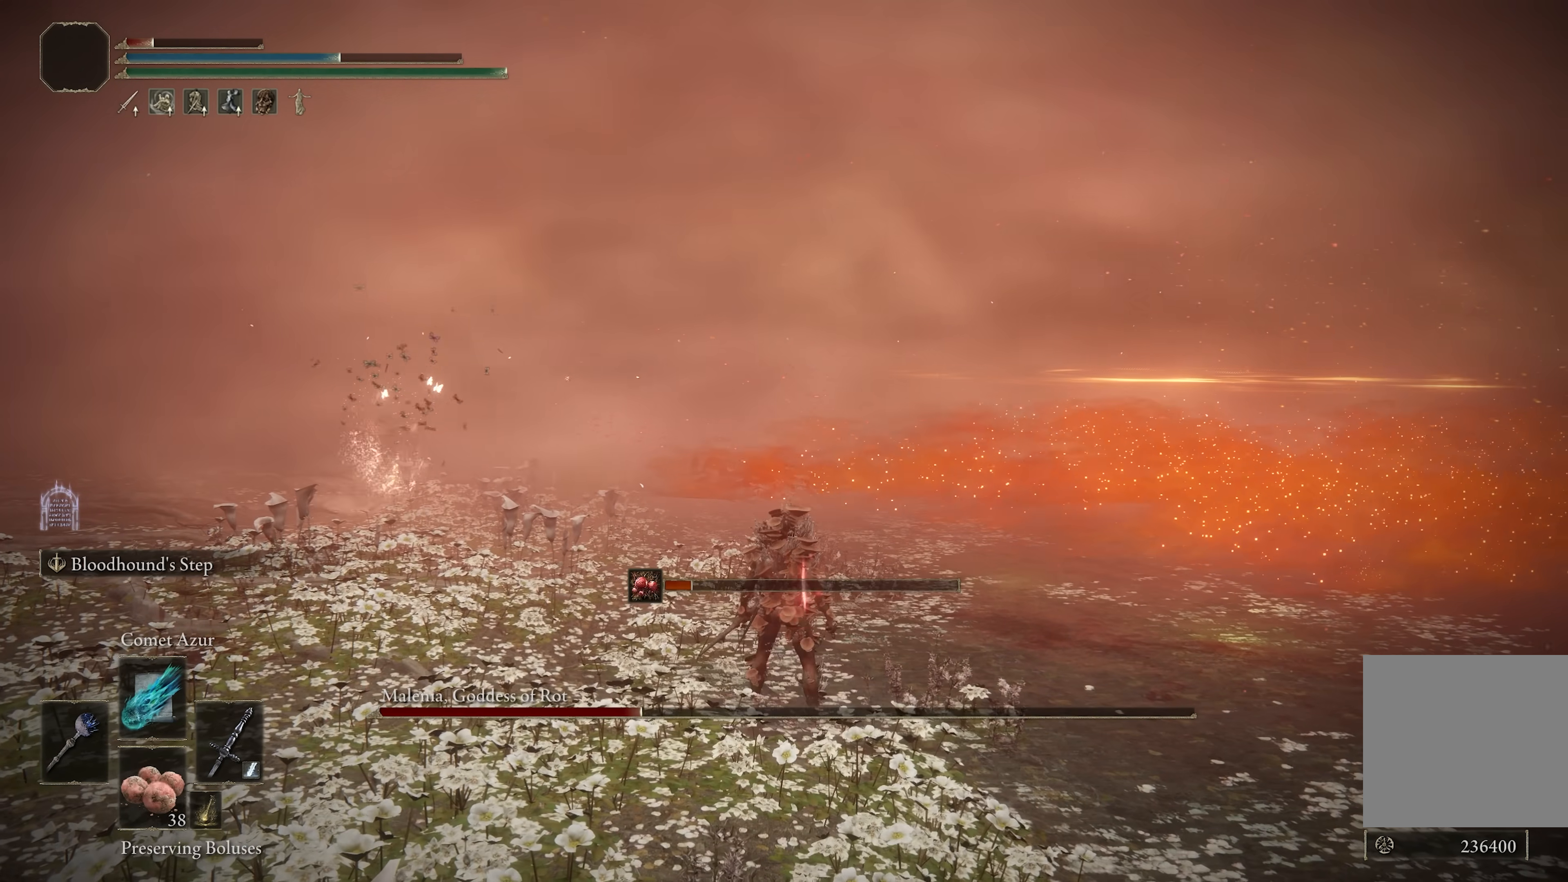
{"buttons": [], "left_stick": "down-right", "right_stick": "center", "events": [[100, "left_stick", "down-right"], [200, "B", "down"], [300, "B", "up"]]}